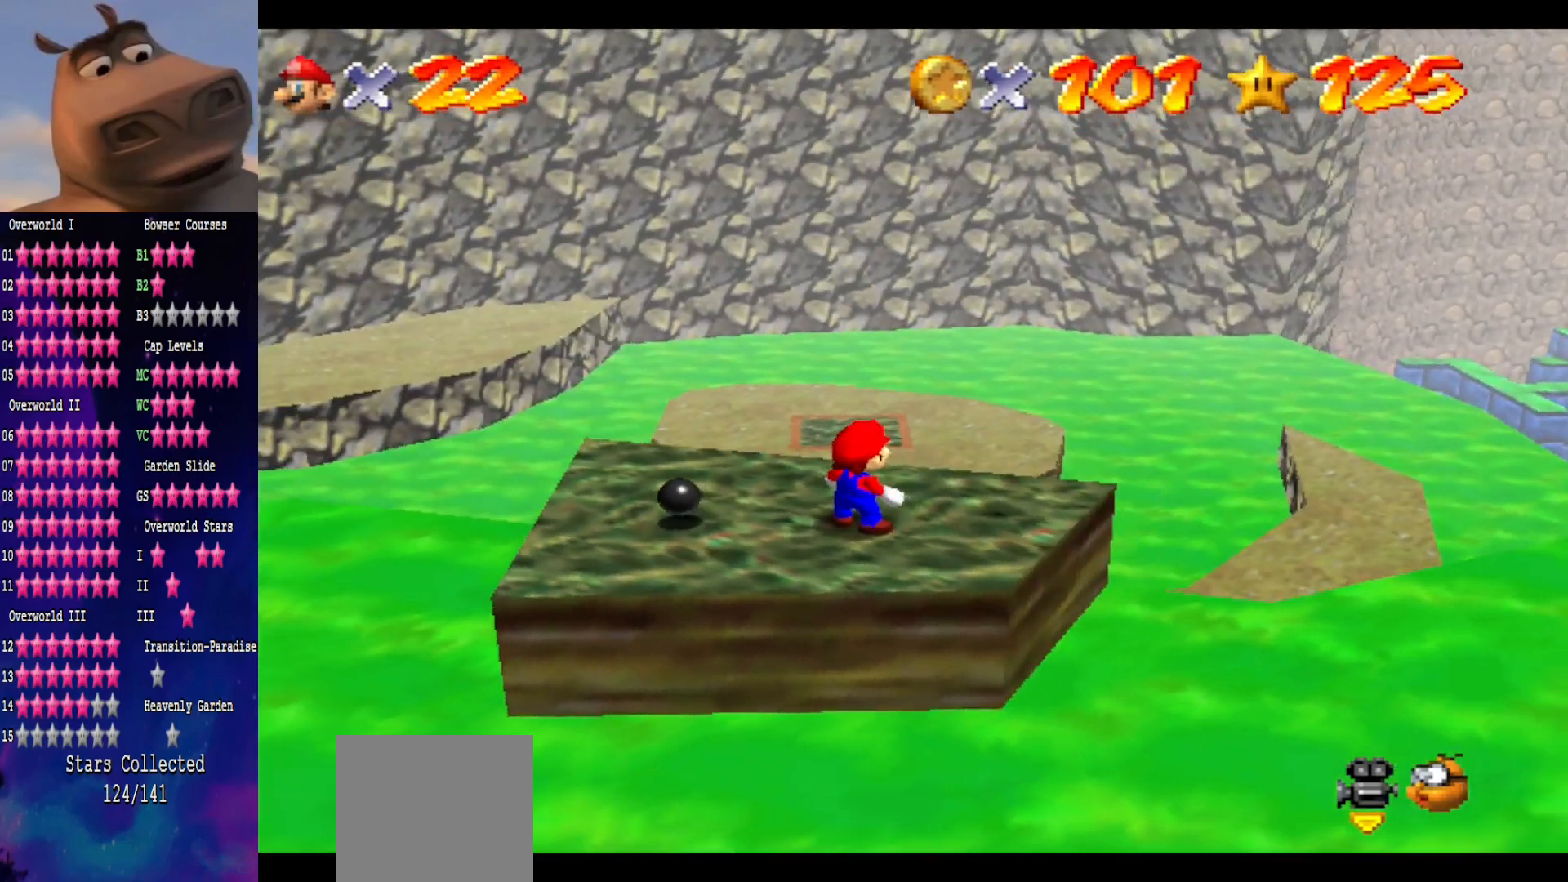
Gameplay with a controller (Xbox layout); each line is a JSON object with the inputs held at the frame after it. "events" lists button and stick changes between this image and that frame as [ms after this image, input, new state], when the widget could be followed in between. Not read: L1.
{"buttons": [], "left_stick": "up-right", "right_stick": "center", "events": [[267, "right_stick", "left"], [333, "left_stick", "up-right"], [400, "right_stick", "center"]]}
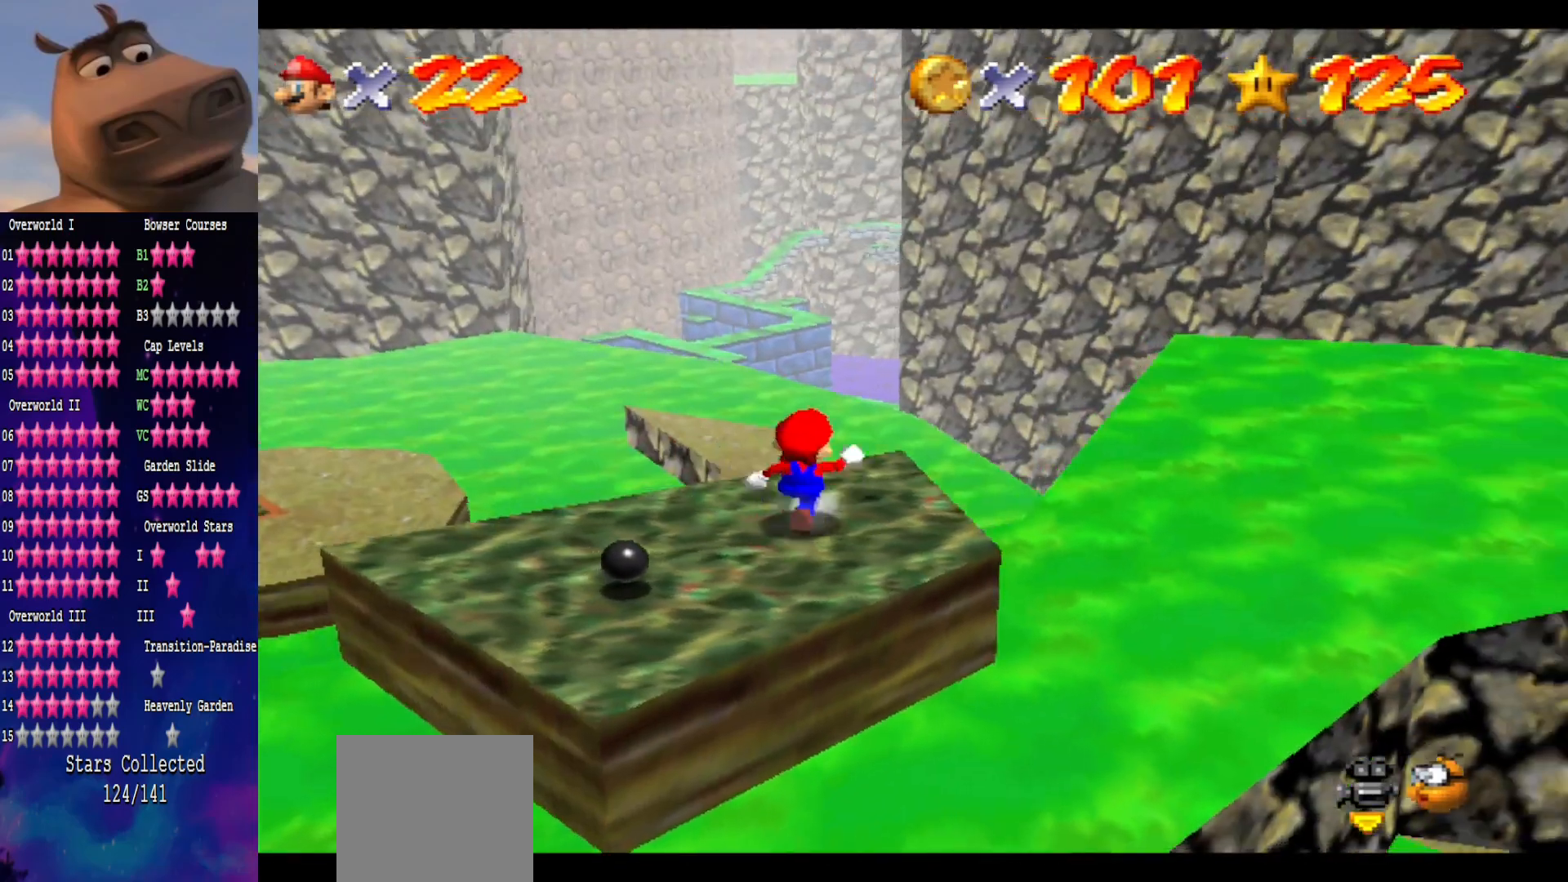
{"buttons": ["A"], "left_stick": "up", "right_stick": "center", "events": [[33, "left_stick", "up"], [167, "A", "down"]]}
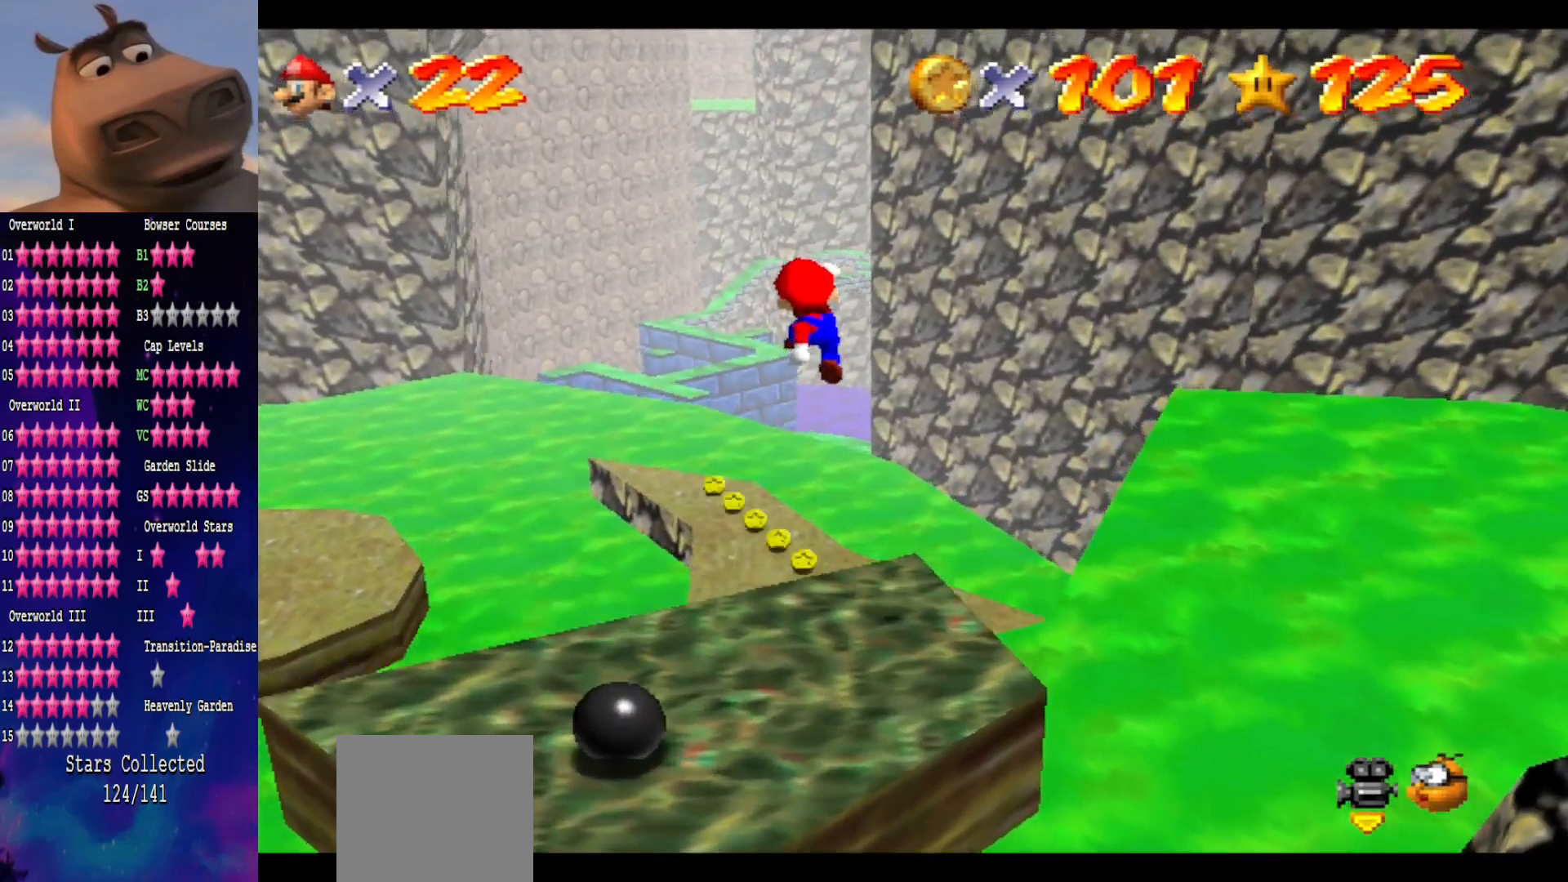
{"buttons": [], "left_stick": "center", "right_stick": "center", "events": [[17, "A", "up"], [117, "left_stick", "up-left"], [183, "right_stick", "left"], [350, "right_stick", "center"], [500, "left_stick", "center"]]}
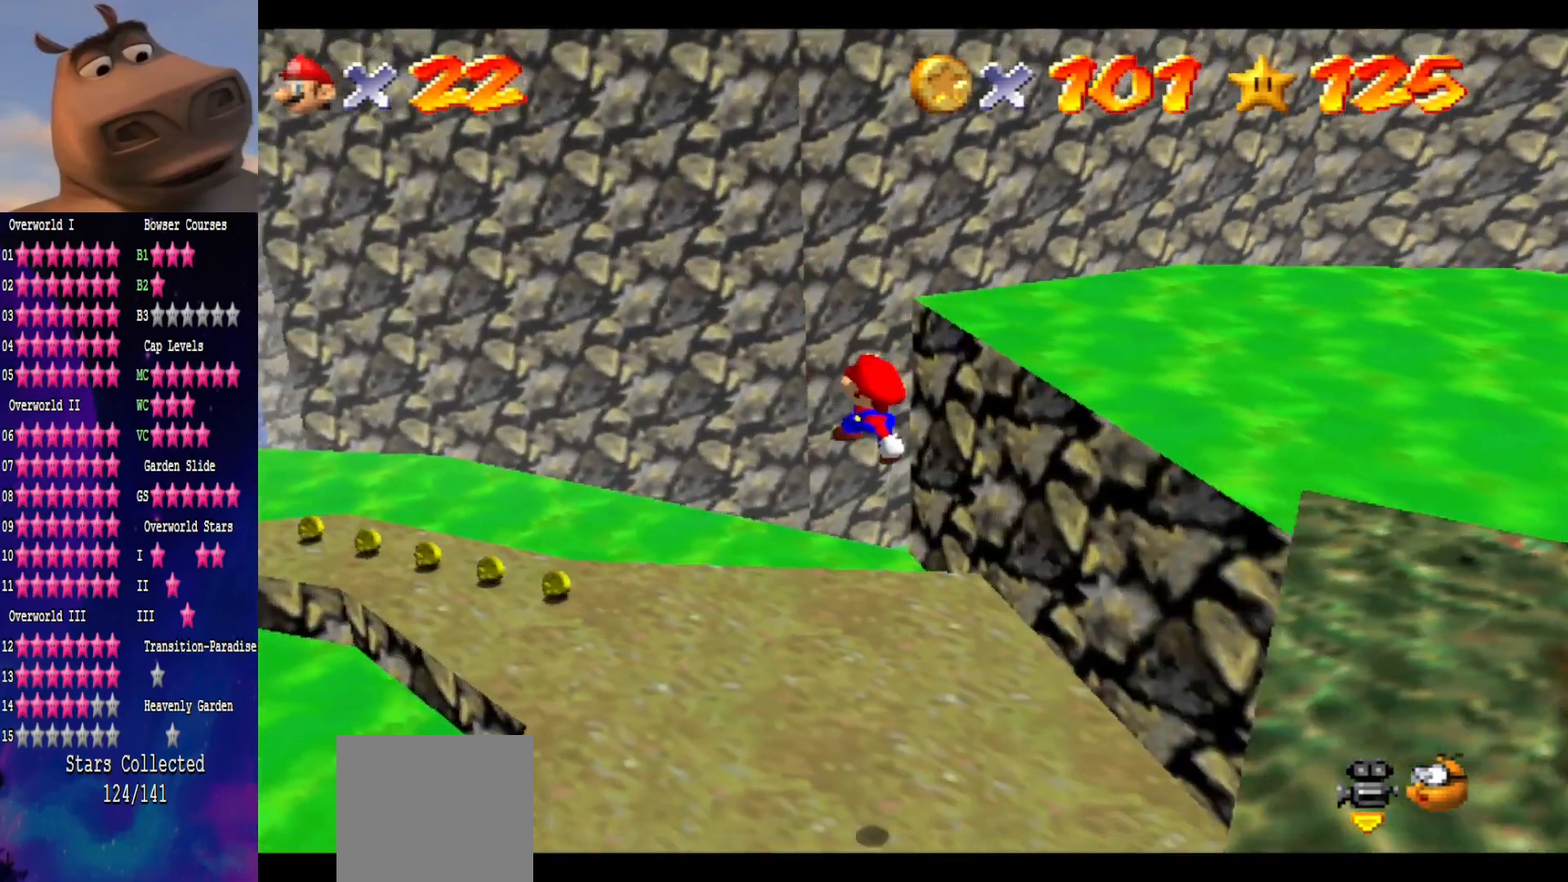
{"buttons": [], "left_stick": "up-right", "right_stick": "right", "events": [[50, "left_stick", "down-right"], [217, "B", "down"], [250, "left_stick", "center"], [350, "B", "up"], [467, "left_stick", "up-right"], [483, "right_stick", "right"]]}
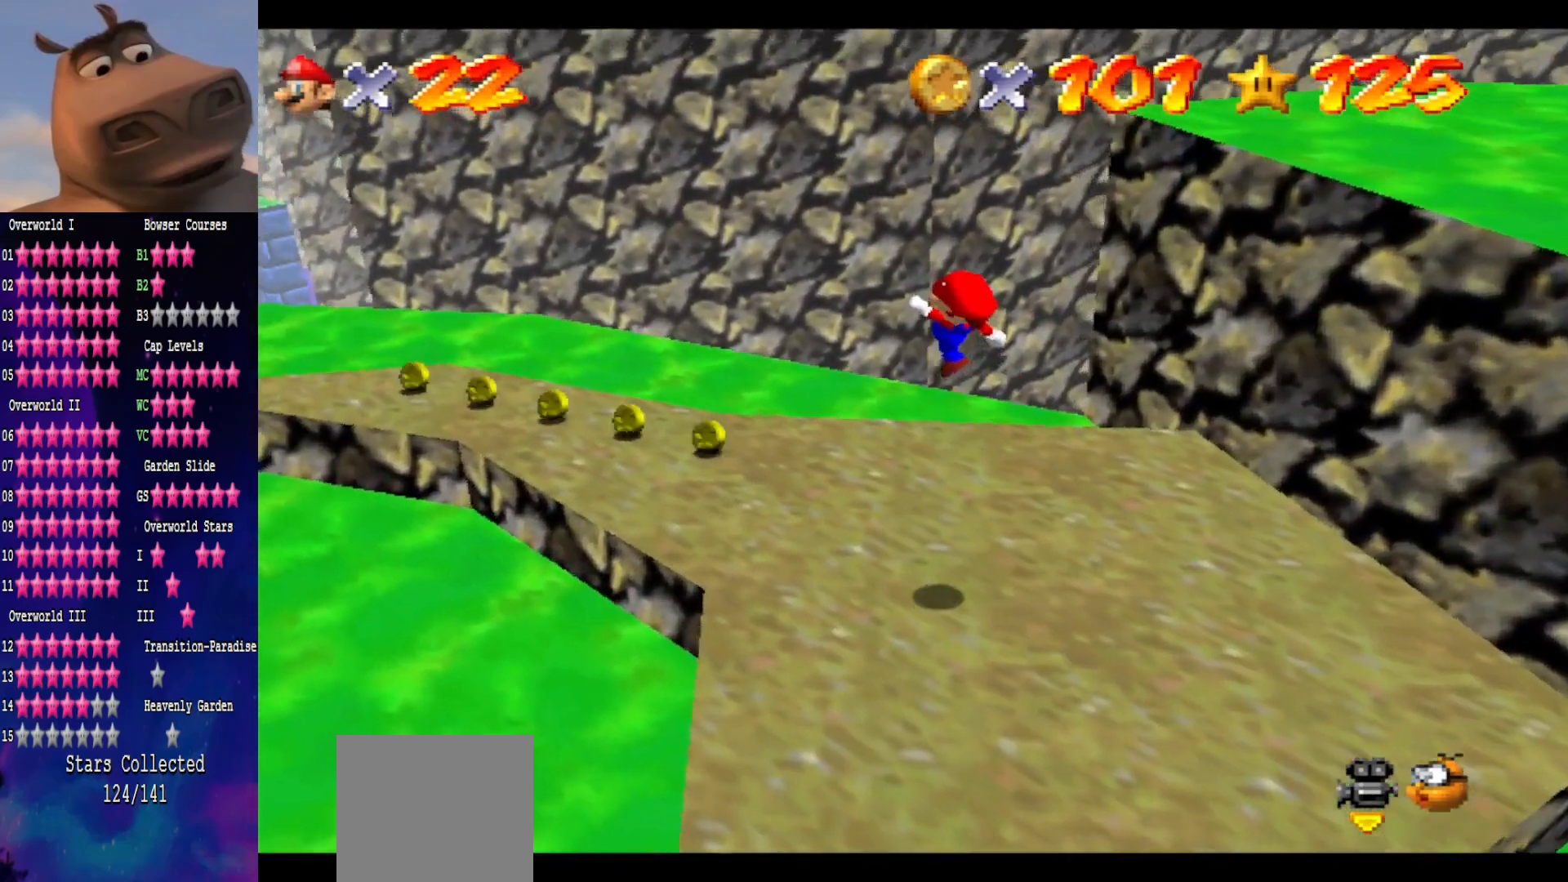
{"buttons": [], "left_stick": "right", "right_stick": "center", "events": [[67, "left_stick", "right"], [133, "right_stick", "center"], [167, "left_stick", "center"], [250, "right_stick", "right"], [367, "right_stick", "center"], [400, "left_stick", "right"]]}
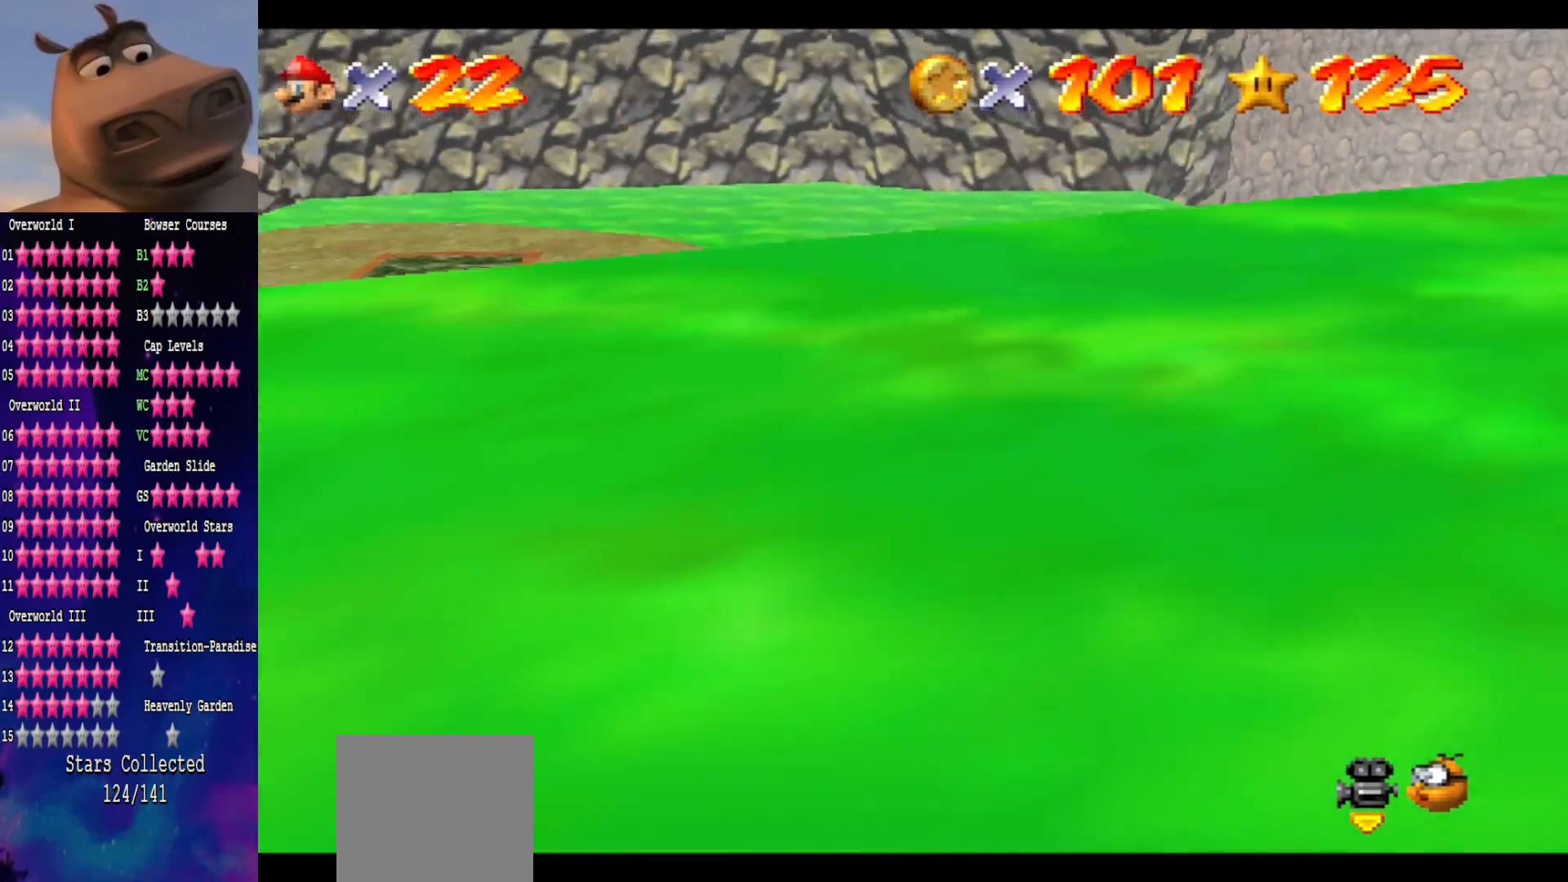
{"buttons": [], "left_stick": "center", "right_stick": "right", "events": [[33, "right_stick", "right"], [167, "right_stick", "center"], [283, "left_stick", "center"], [483, "right_stick", "right"]]}
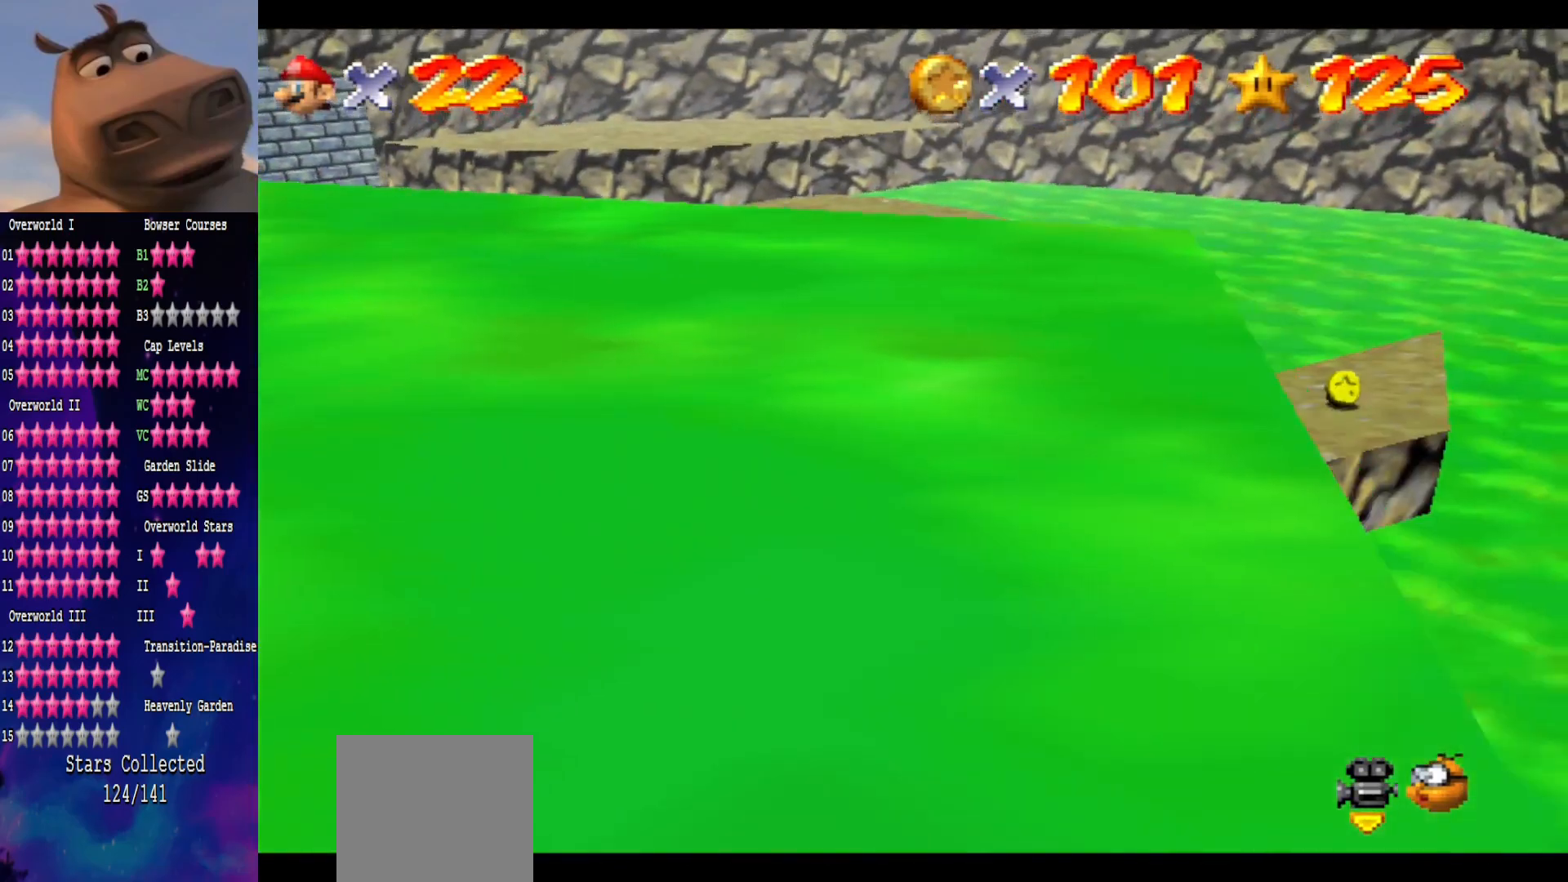
{"buttons": [], "left_stick": "right", "right_stick": "center", "events": [[117, "right_stick", "center"], [300, "left_stick", "right"]]}
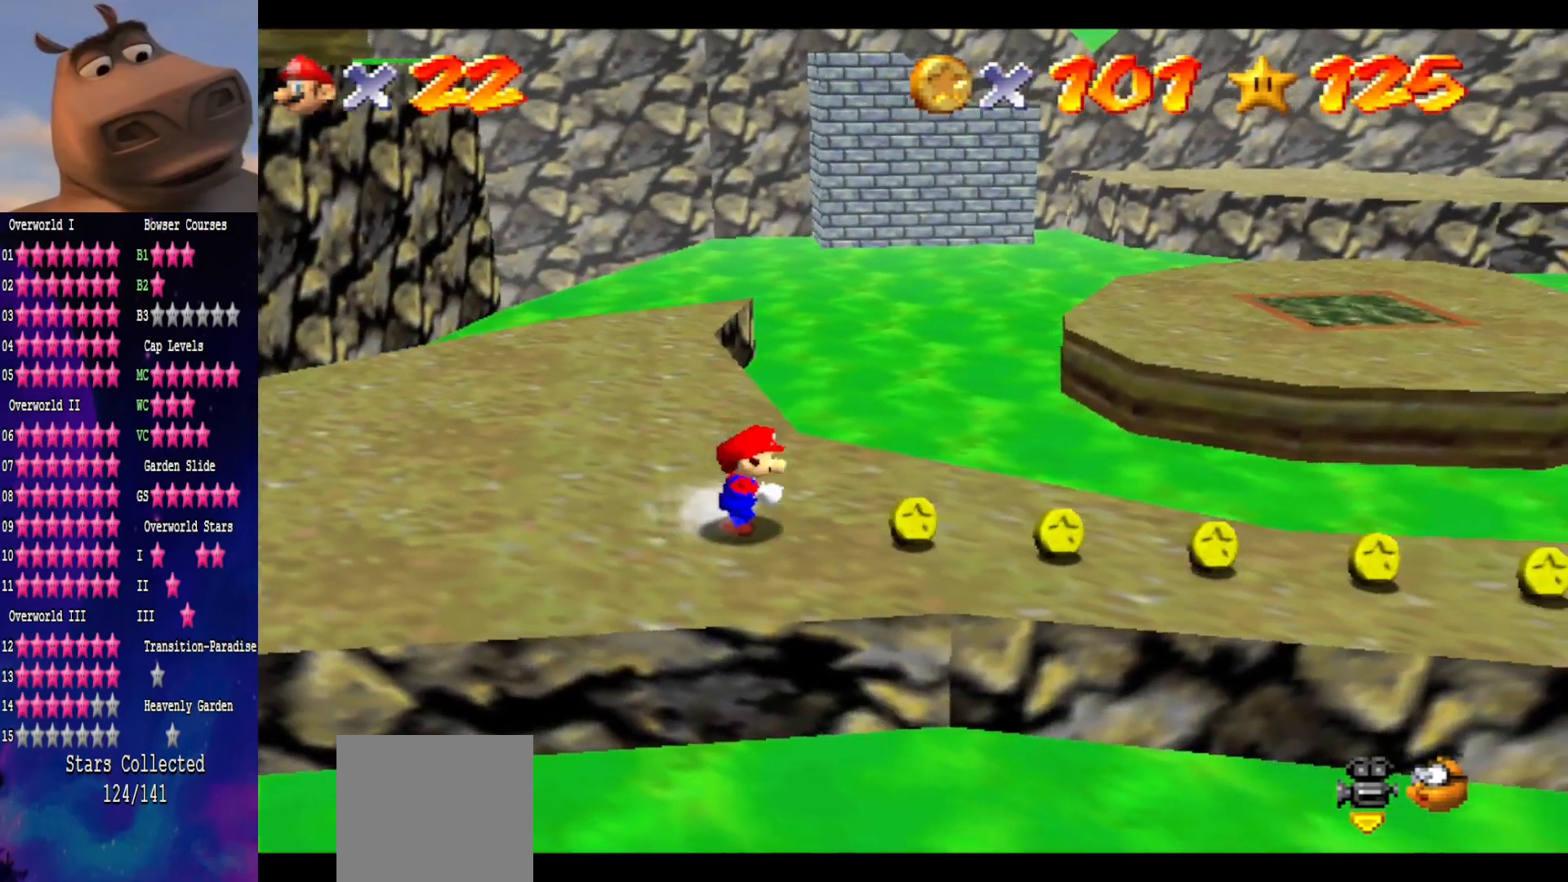
{"buttons": ["A", "L2"], "left_stick": "up-right", "right_stick": "center", "events": [[167, "left_stick", "up-right"], [367, "L2", "down"], [417, "A", "down"]]}
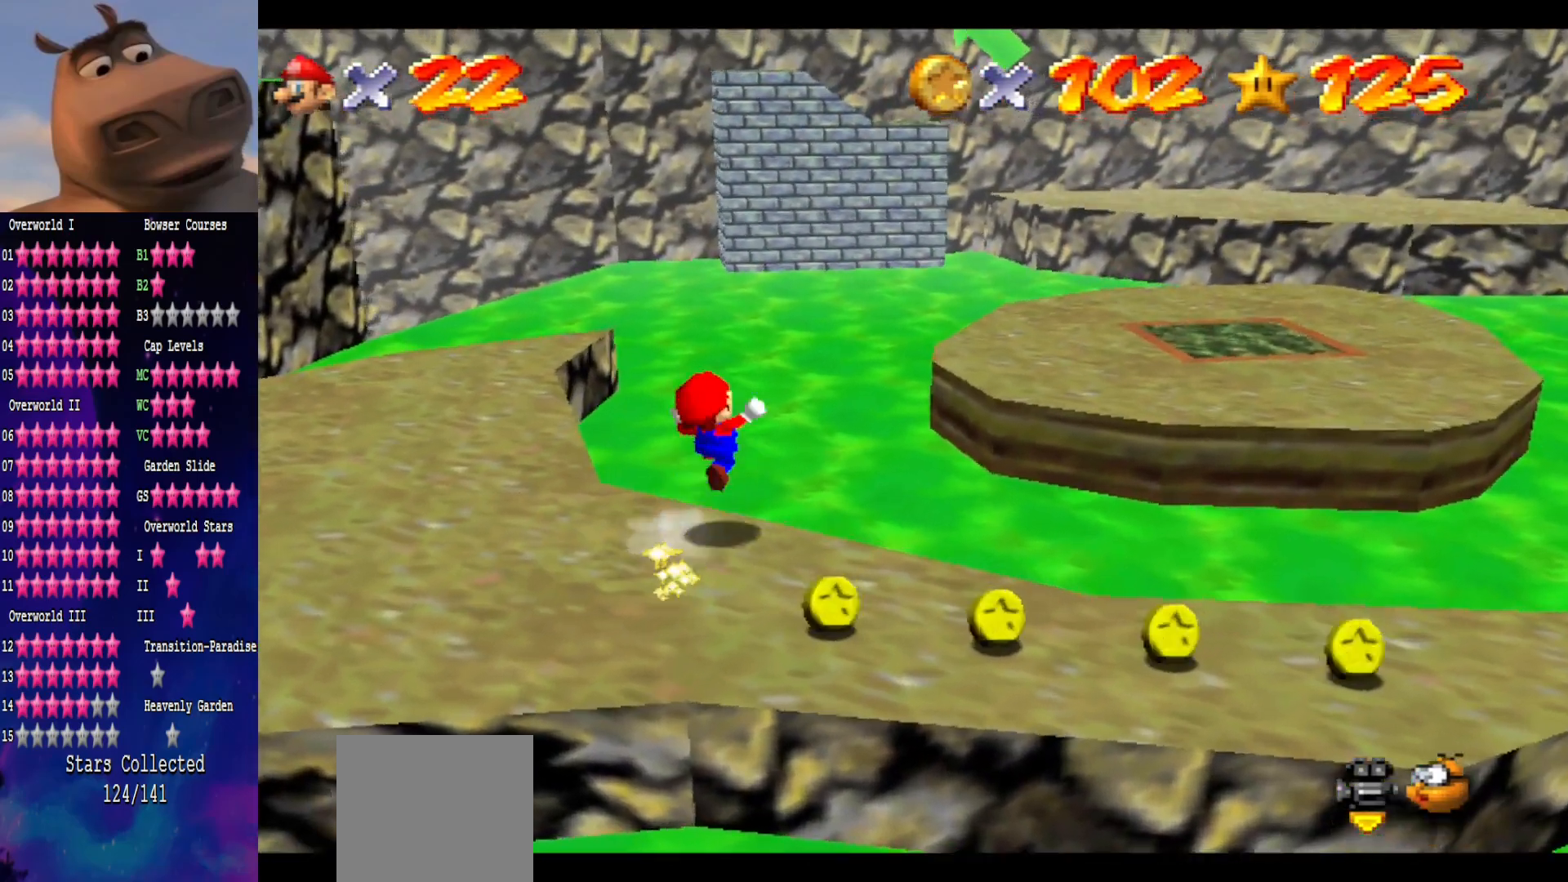
{"buttons": [], "left_stick": "down-right", "right_stick": "center", "events": [[50, "L2", "up"], [67, "A", "up"], [233, "left_stick", "right"], [500, "left_stick", "down-right"]]}
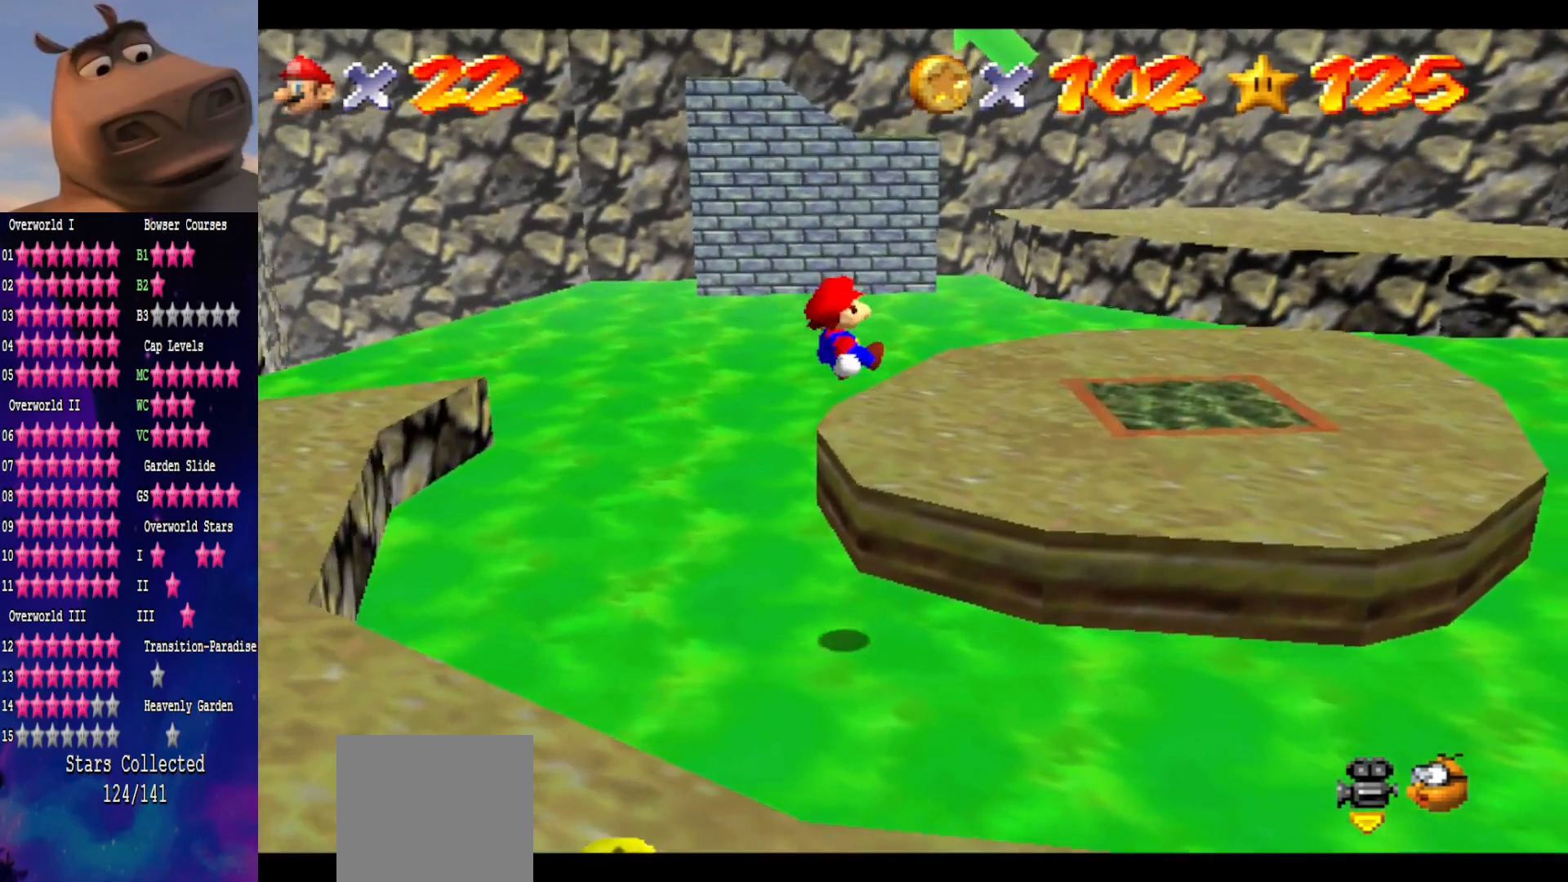
{"buttons": [], "left_stick": "right", "right_stick": "center", "events": [[250, "left_stick", "center"], [433, "left_stick", "right"]]}
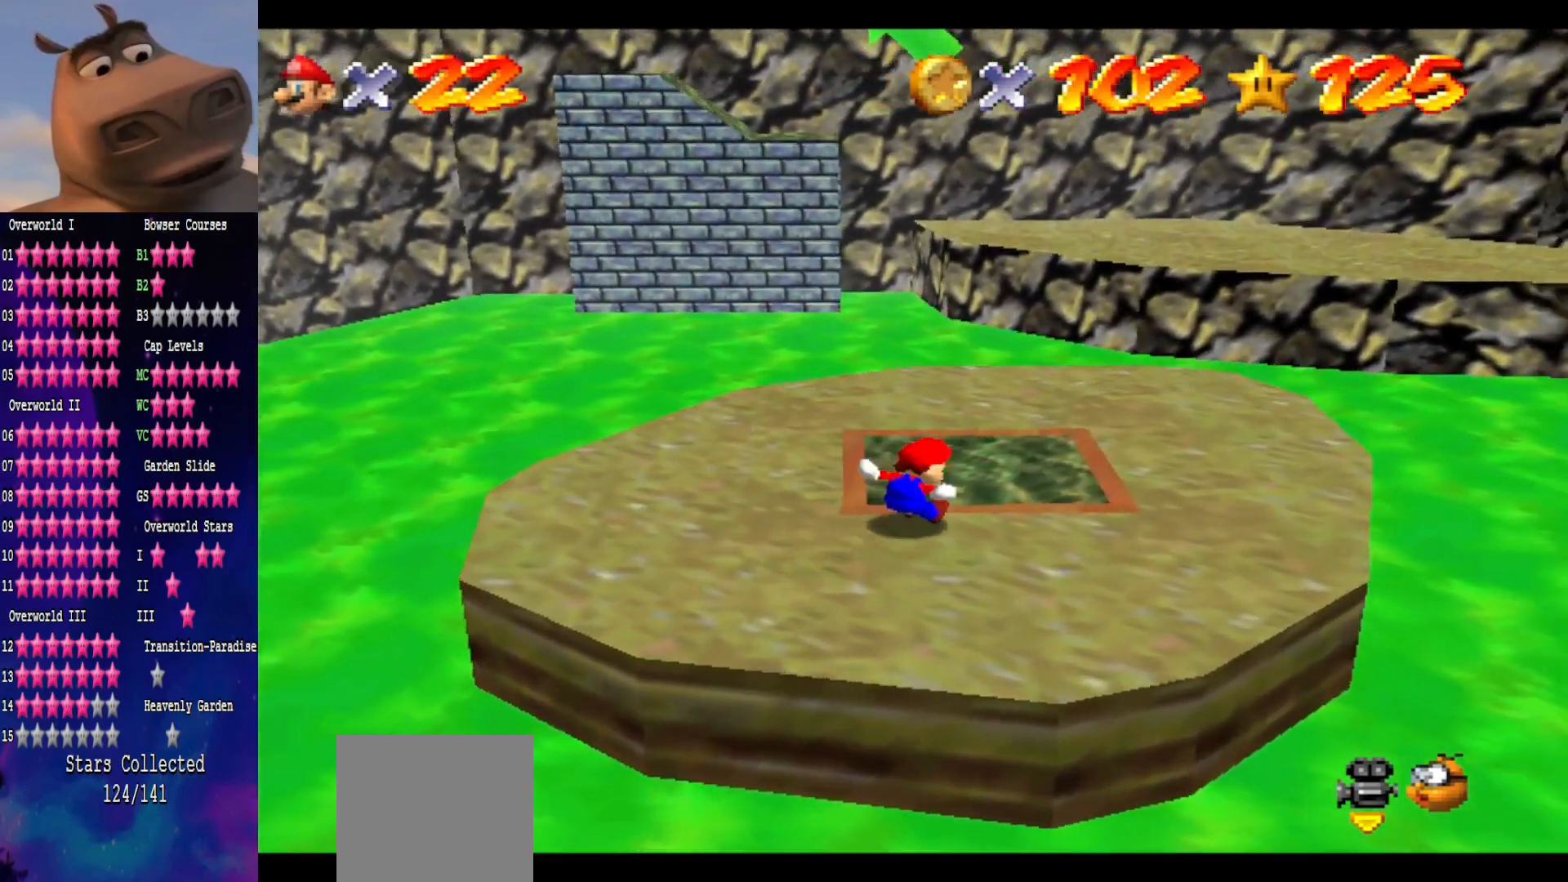
{"buttons": [], "left_stick": "up-right", "right_stick": "center", "events": [[233, "left_stick", "up-right"]]}
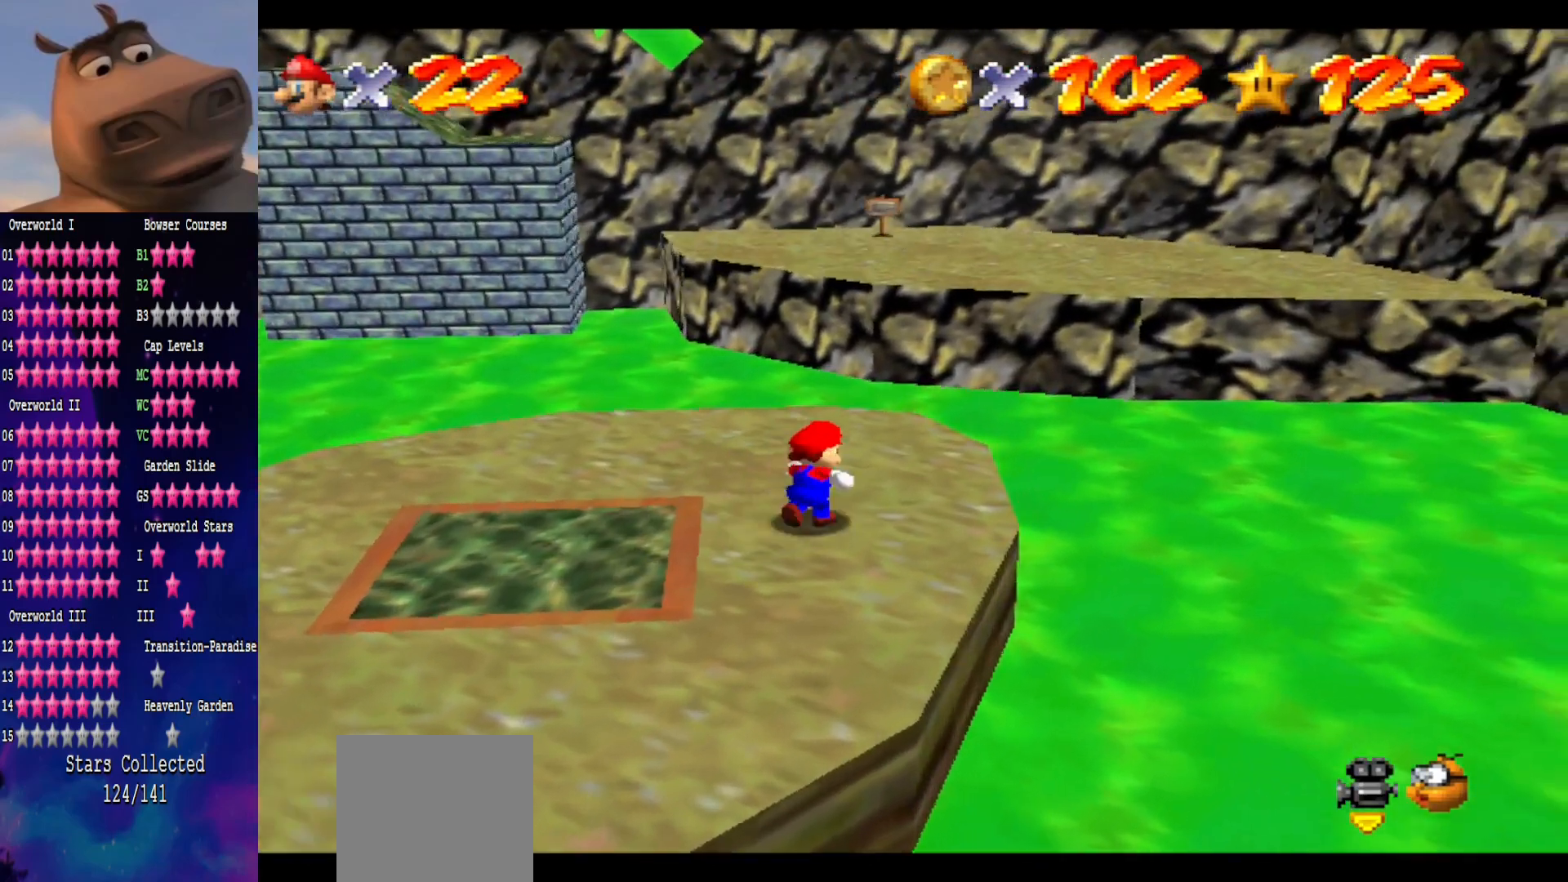
{"buttons": [], "left_stick": "up-right", "right_stick": "center", "events": [[83, "left_stick", "up"], [283, "L2", "down"], [317, "A", "down"], [433, "left_stick", "up-right"], [450, "L2", "up"], [500, "A", "up"]]}
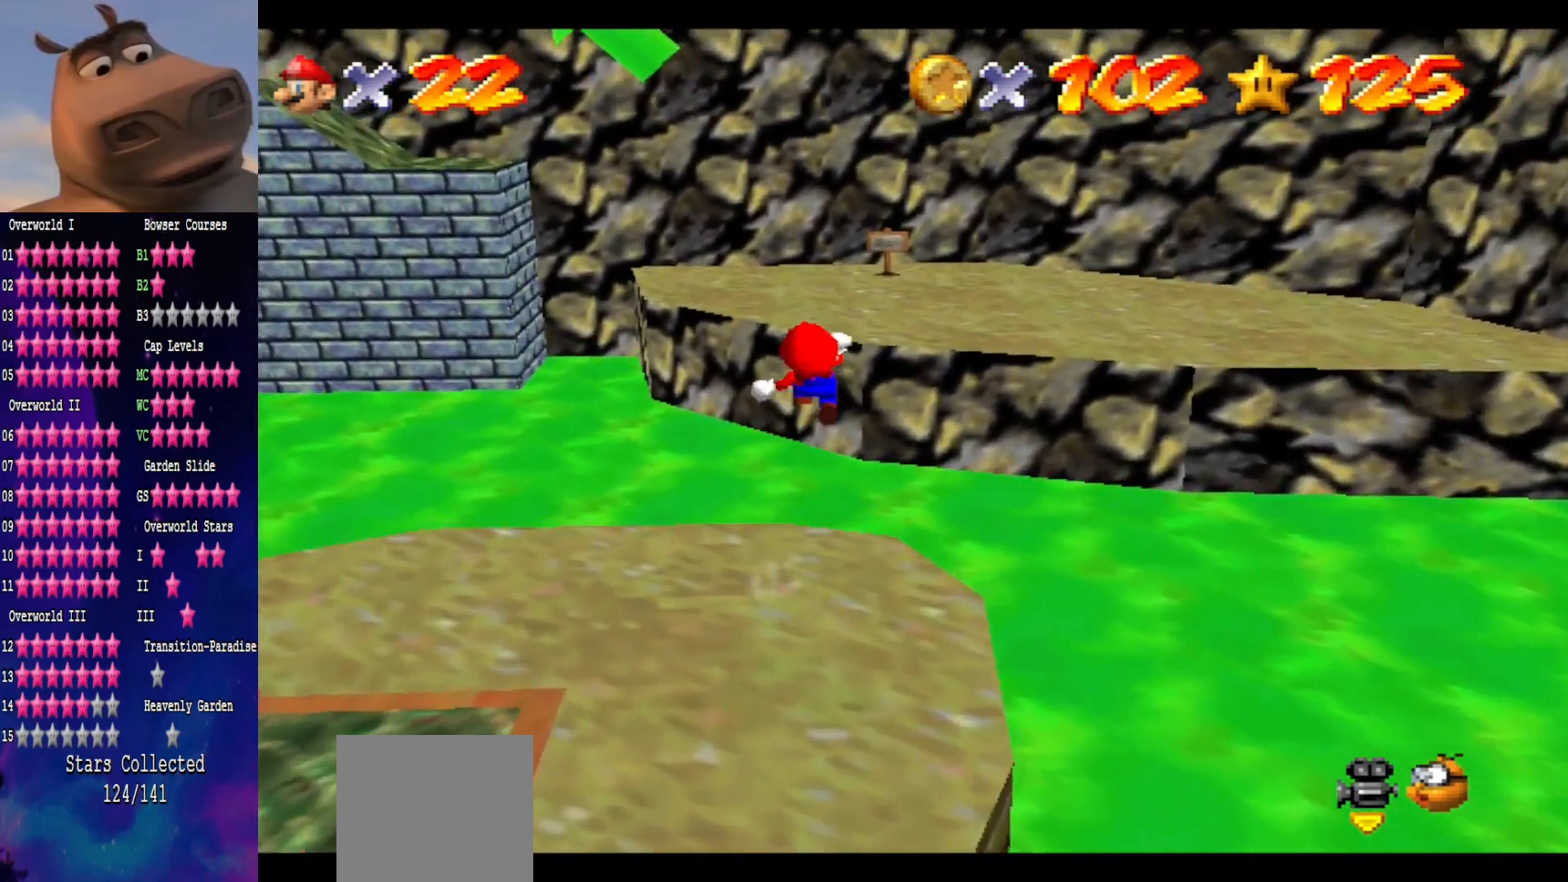
{"buttons": [], "left_stick": "down-right", "right_stick": "center", "events": [[83, "left_stick", "right"], [317, "left_stick", "down-right"]]}
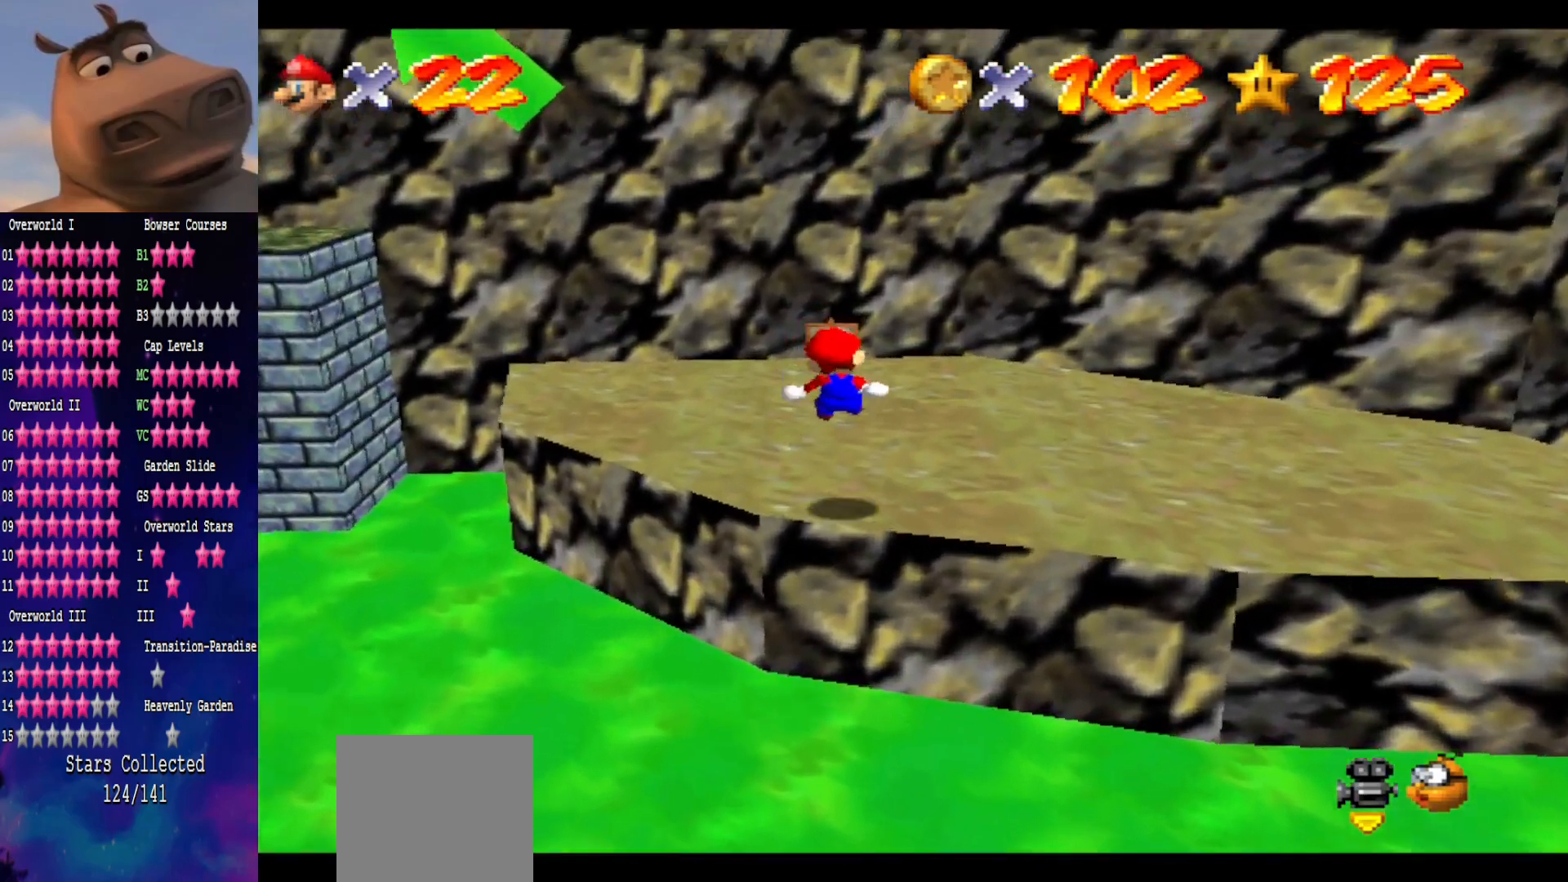
{"buttons": [], "left_stick": "center", "right_stick": "center", "events": [[33, "right_stick", "right"], [200, "right_stick", "center"], [217, "left_stick", "center"], [300, "right_stick", "right"], [400, "right_stick", "center"]]}
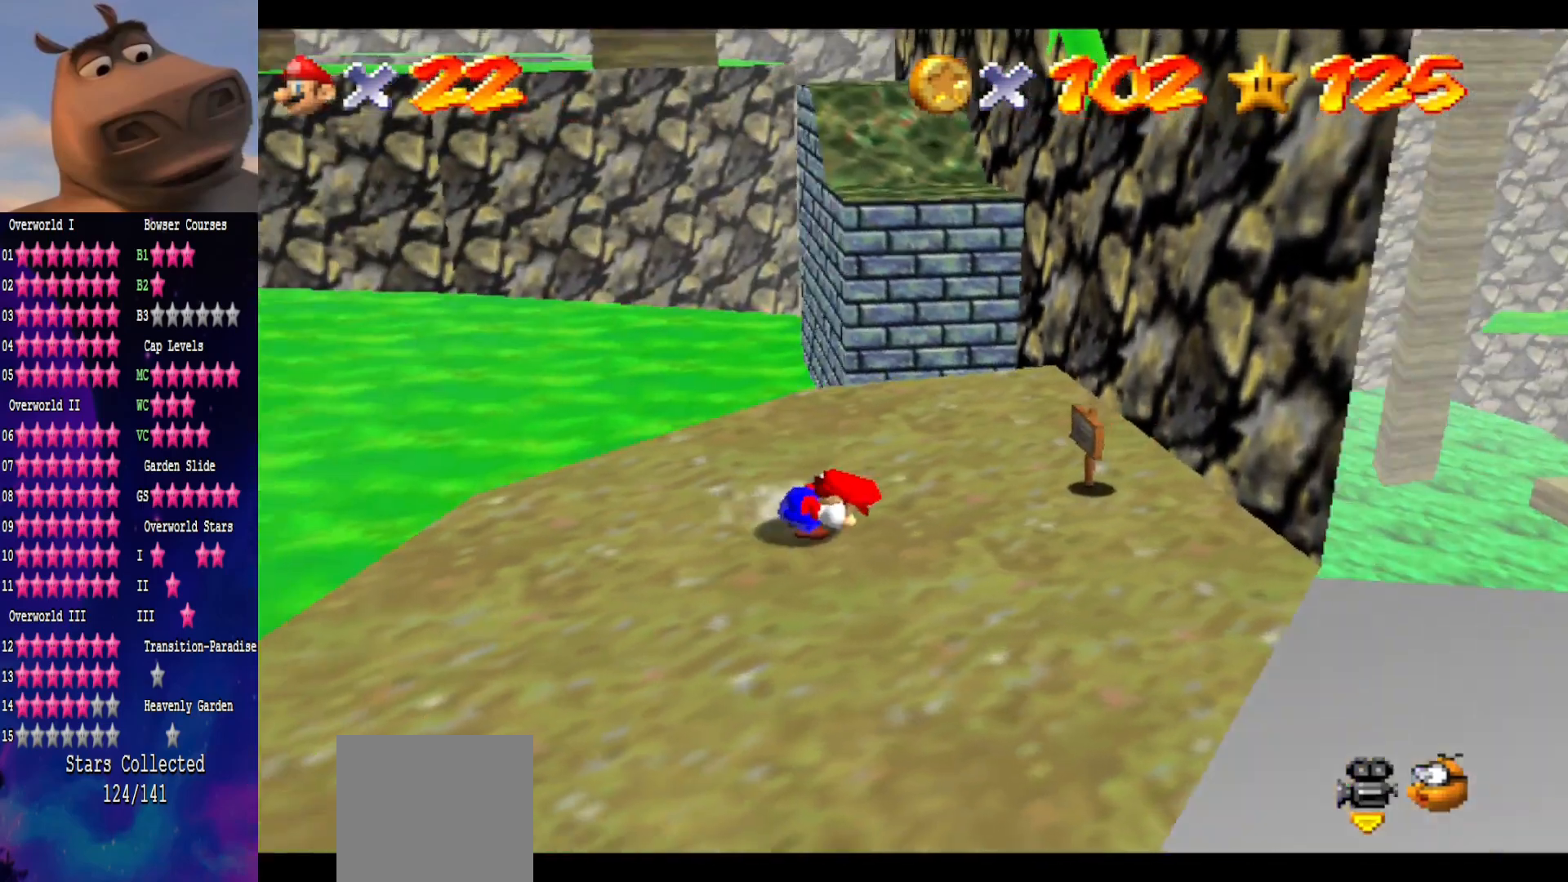
{"buttons": [], "left_stick": "up", "right_stick": "center", "events": [[67, "right_stick", "left"], [200, "right_stick", "center"], [333, "left_stick", "up"]]}
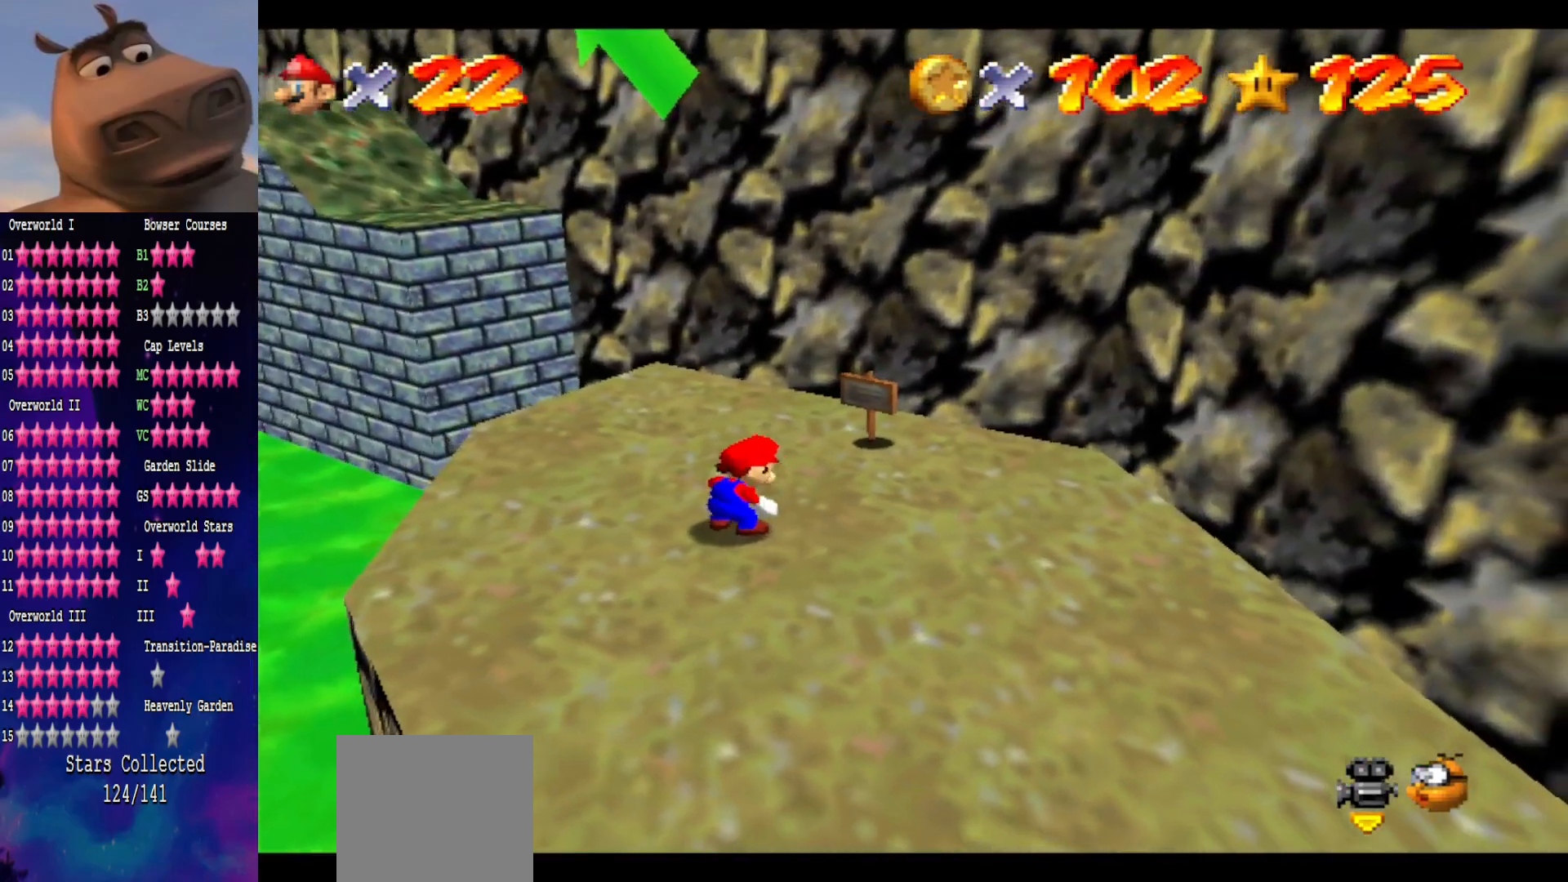
{"buttons": ["A"], "left_stick": "up-left", "right_stick": "center", "events": [[67, "left_stick", "up-left"], [417, "A", "down"]]}
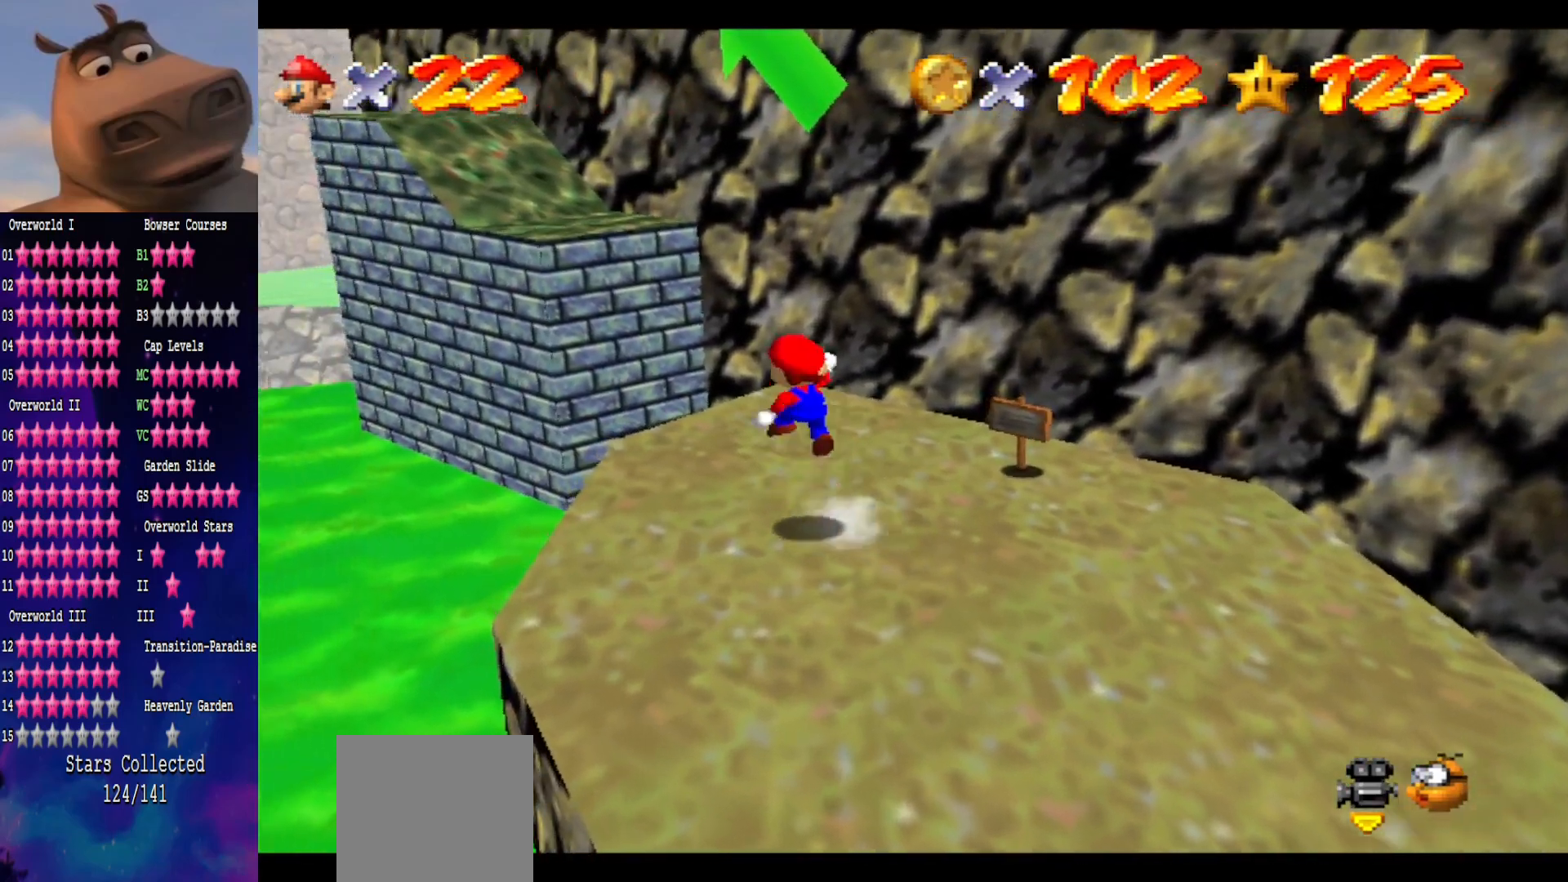
{"buttons": [], "left_stick": "up", "right_stick": "center", "events": [[17, "B", "down"], [50, "left_stick", "up"], [67, "A", "up"], [133, "B", "up"], [167, "left_stick", "up-right"], [383, "left_stick", "up"]]}
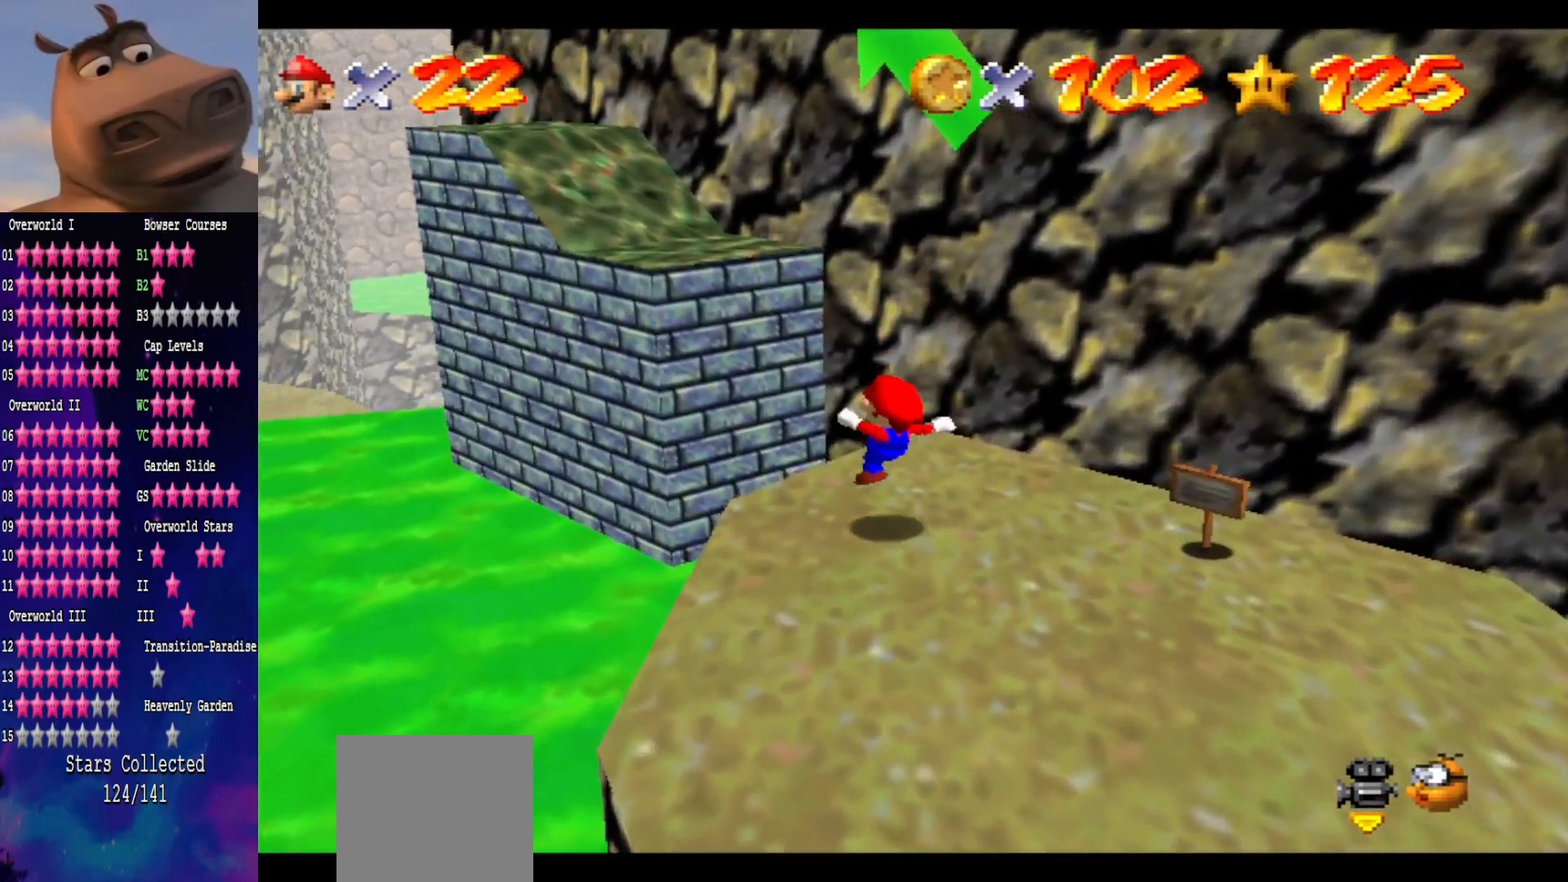
{"buttons": [], "left_stick": "right", "right_stick": "center", "events": [[67, "left_stick", "up-left"], [100, "A", "down"], [450, "A", "up"], [450, "left_stick", "right"]]}
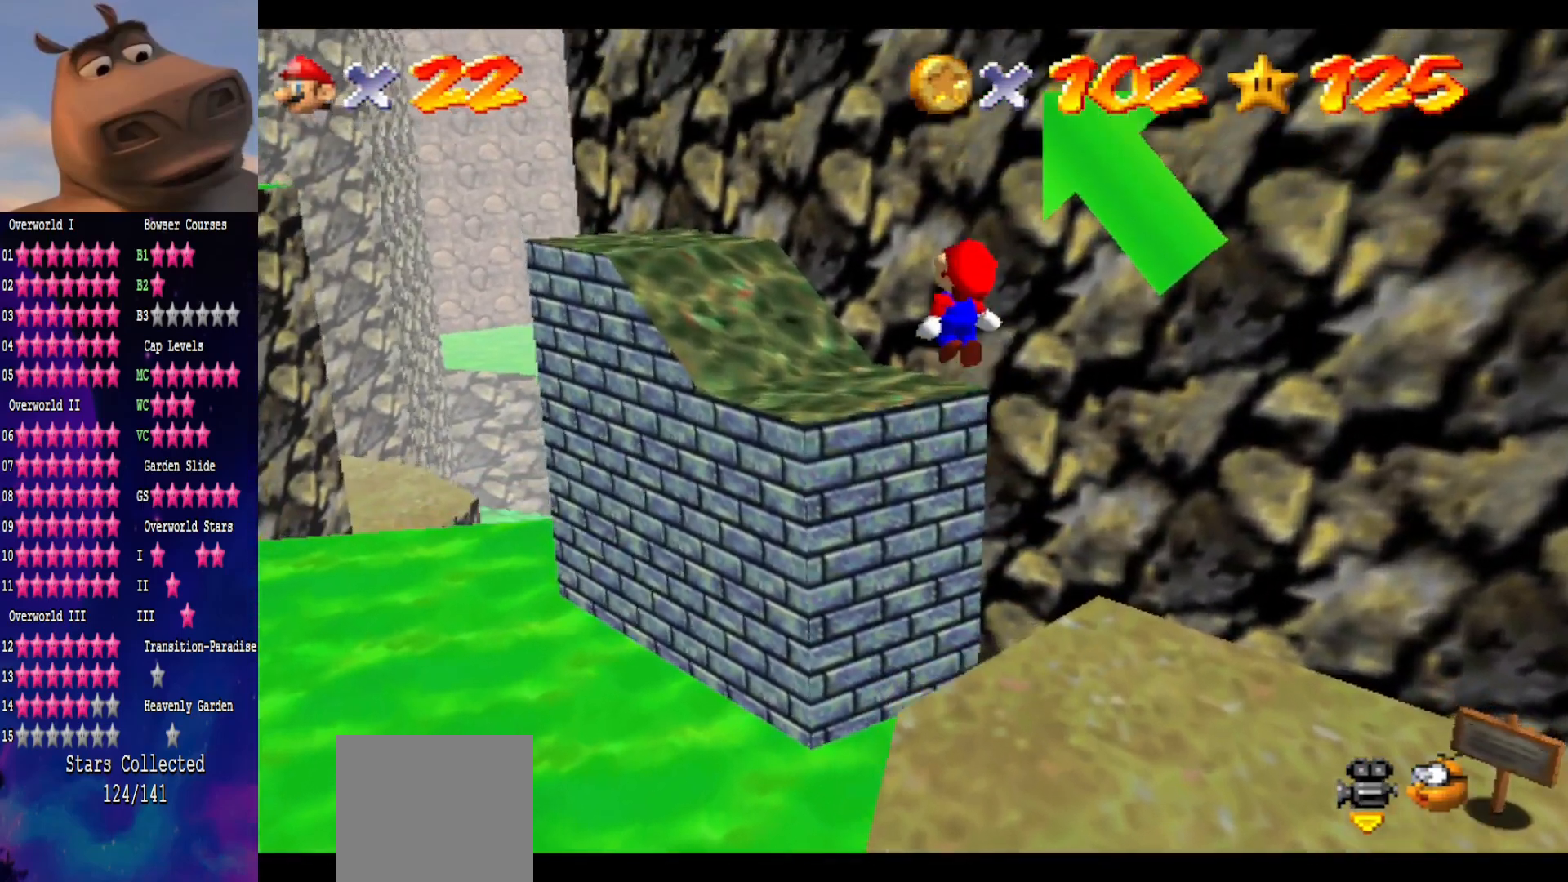
{"buttons": [], "left_stick": "up-left", "right_stick": "center", "events": [[83, "B", "down"], [117, "left_stick", "center"], [183, "B", "up"], [350, "left_stick", "down-right"], [417, "left_stick", "center"], [483, "left_stick", "up-left"]]}
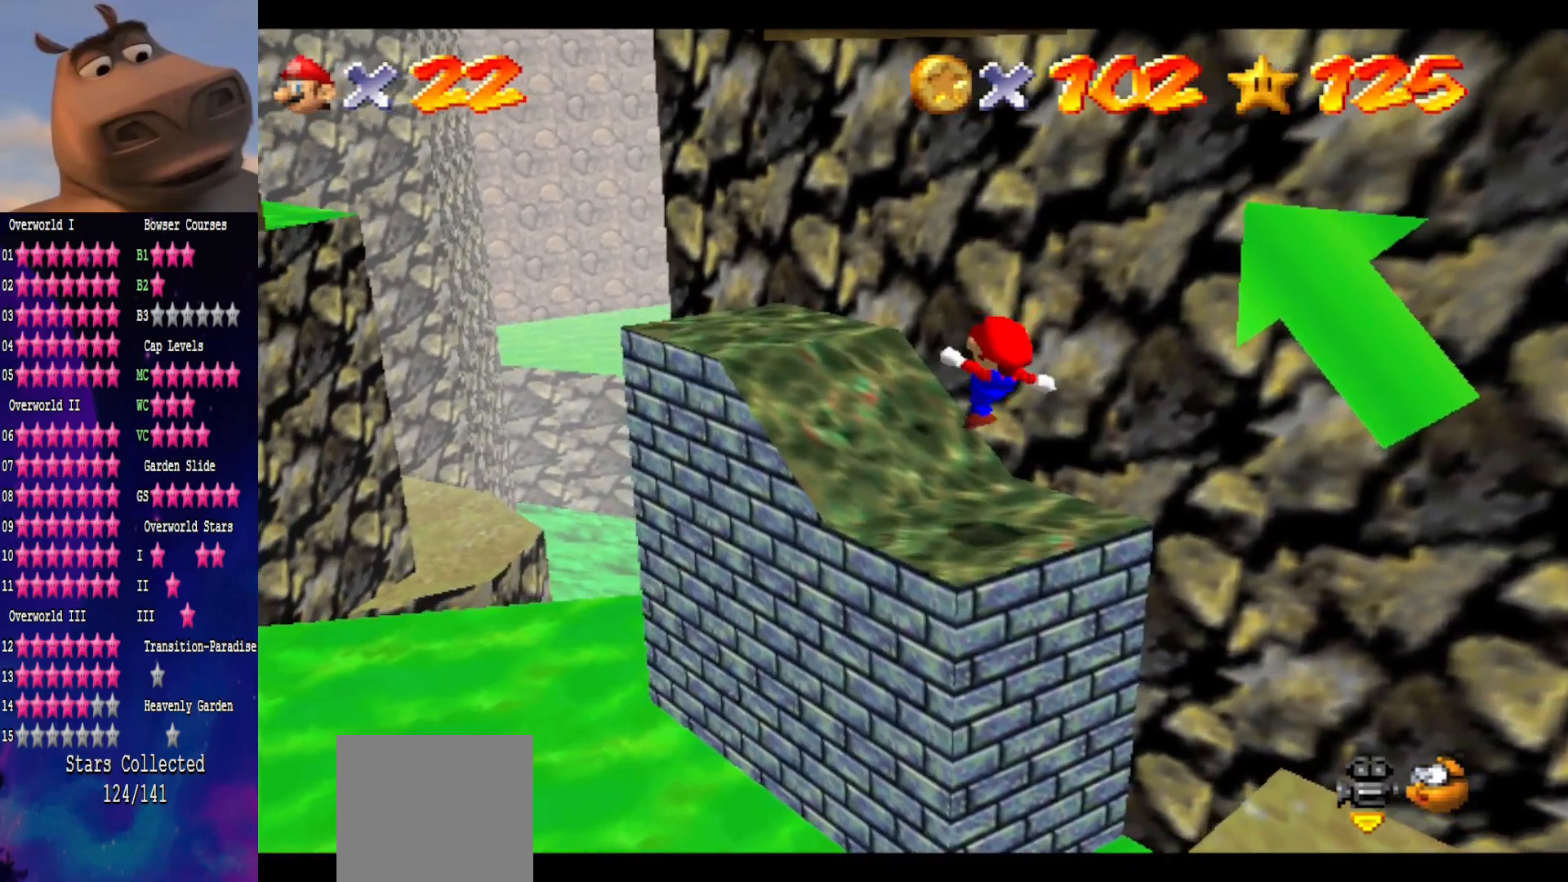
{"buttons": [], "left_stick": "center", "right_stick": "center", "events": [[167, "A", "down"], [350, "A", "up"], [467, "left_stick", "center"]]}
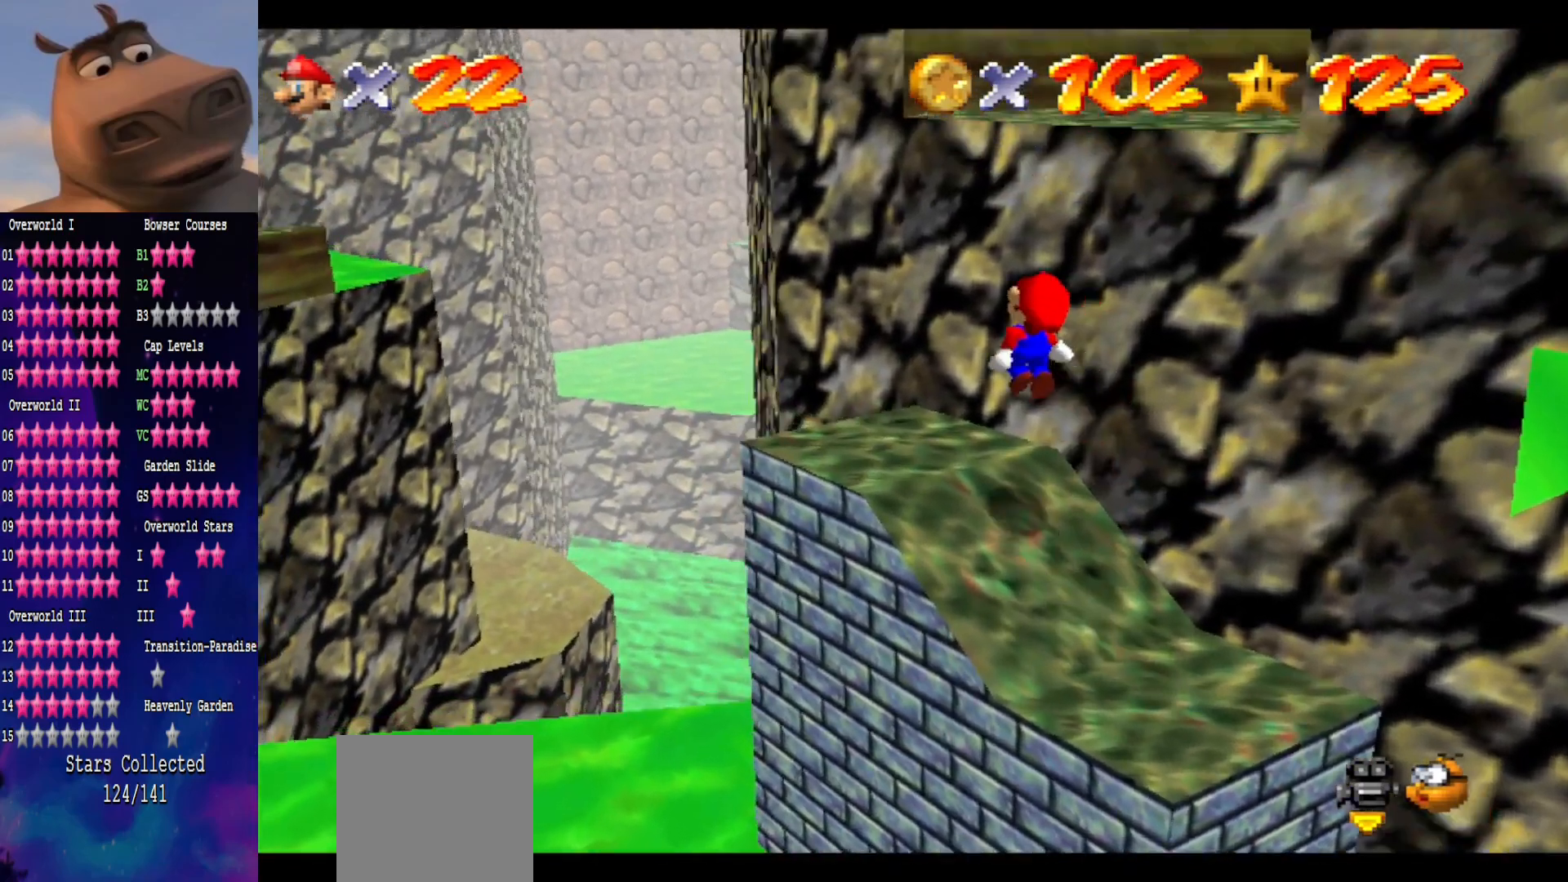
{"buttons": ["A"], "left_stick": "down-right", "right_stick": "center", "events": [[50, "left_stick", "down-right"], [283, "A", "down"]]}
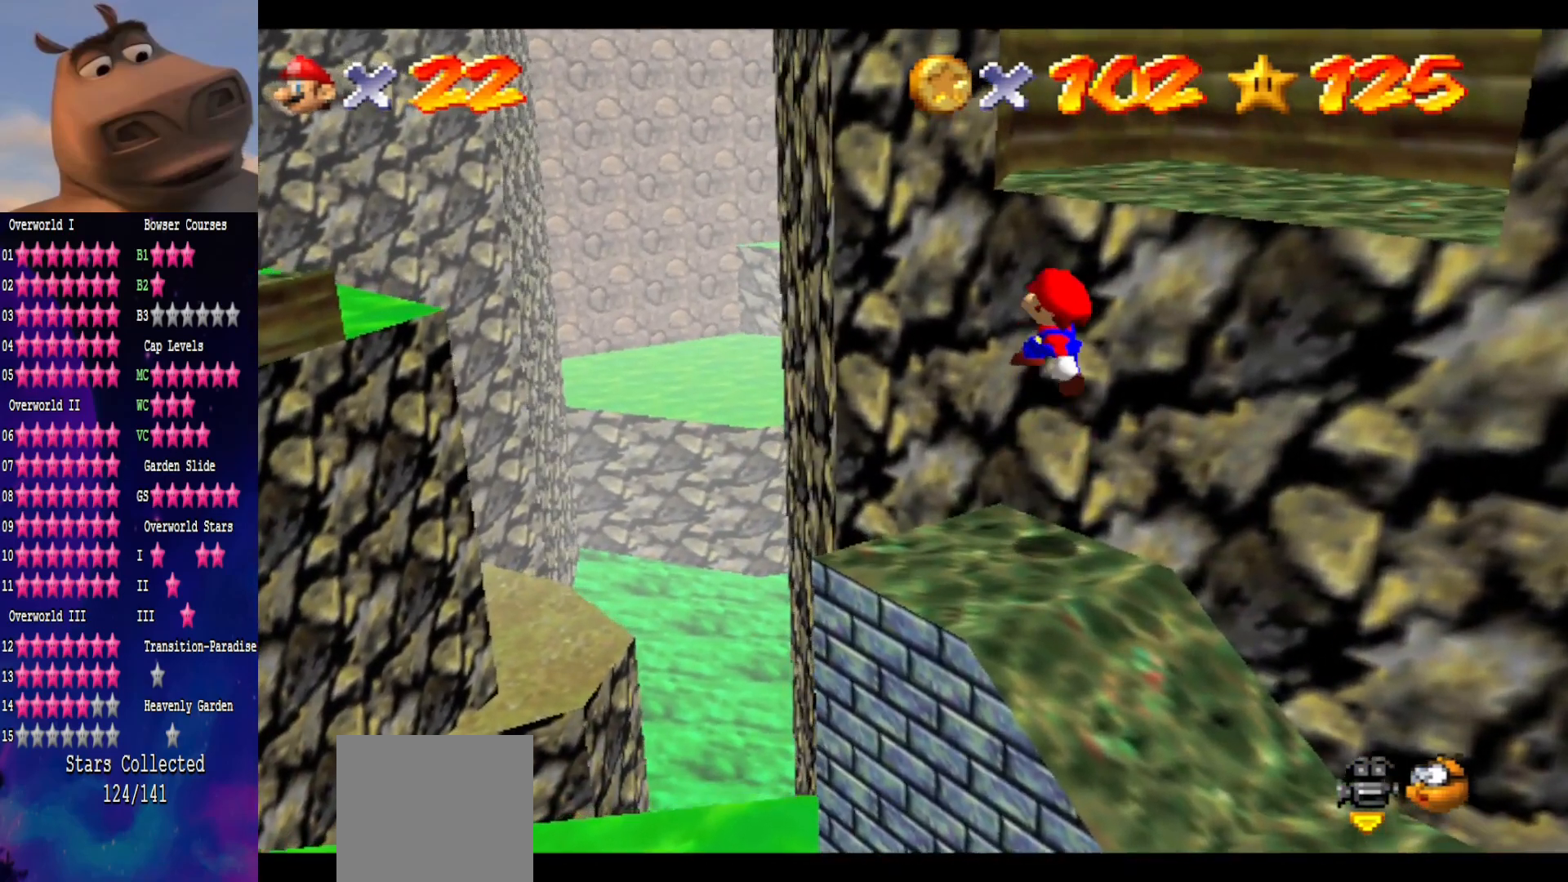
{"buttons": [], "left_stick": "center", "right_stick": "center", "events": [[133, "left_stick", "up-right"], [250, "A", "up"], [417, "left_stick", "center"]]}
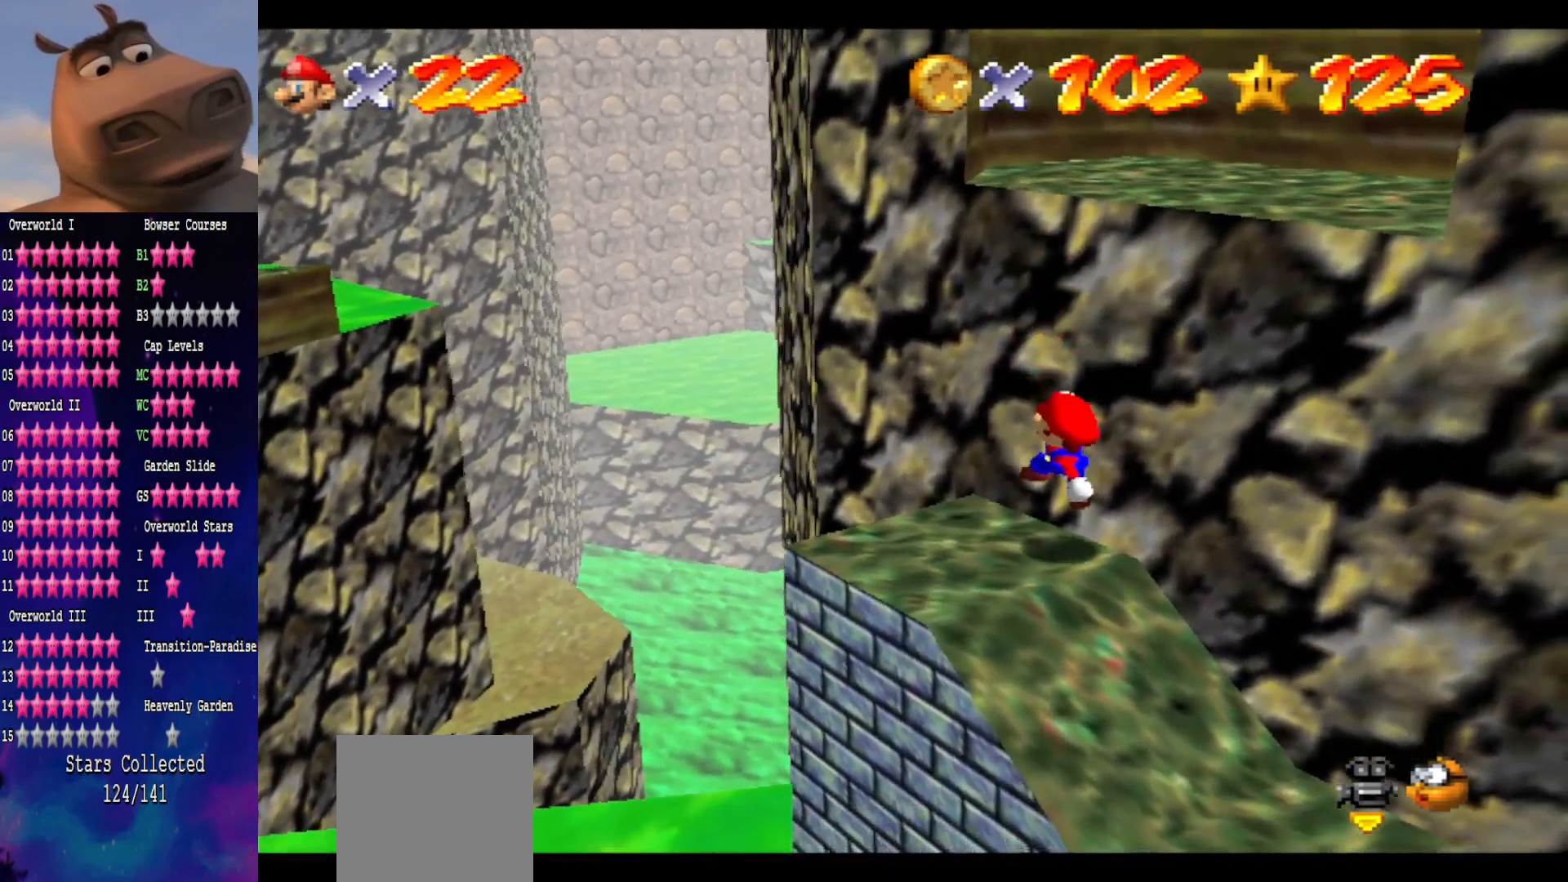
{"buttons": ["A"], "left_stick": "up-right", "right_stick": "center", "events": [[33, "left_stick", "up"], [117, "A", "down"], [133, "left_stick", "center"], [233, "left_stick", "up-right"]]}
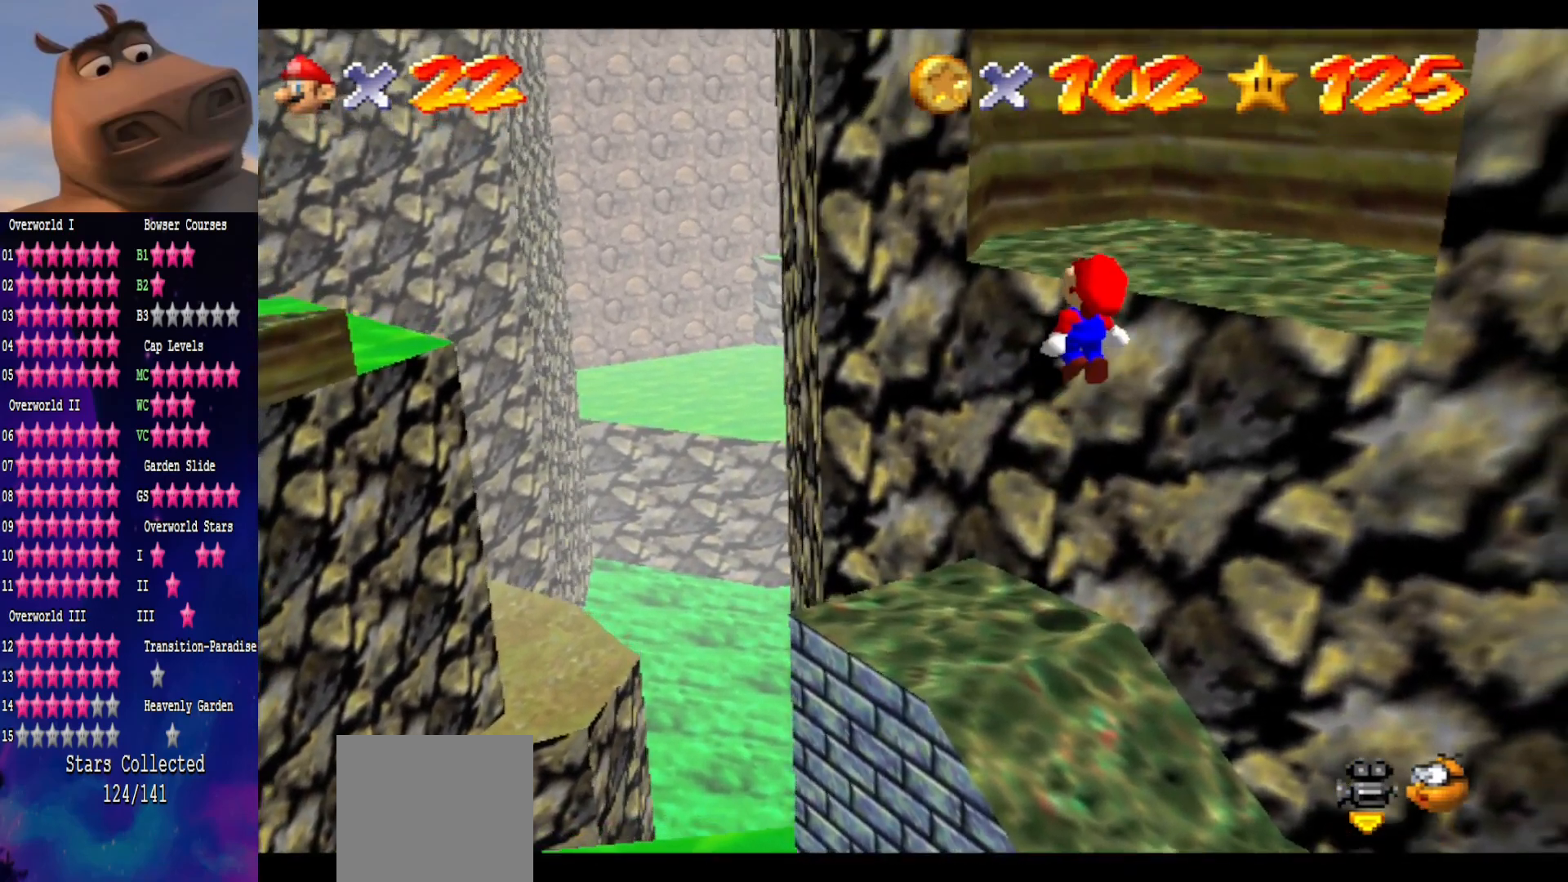
{"buttons": [], "left_stick": "center", "right_stick": "center", "events": [[50, "A", "up"], [217, "A", "down"], [350, "A", "up"], [367, "left_stick", "center"]]}
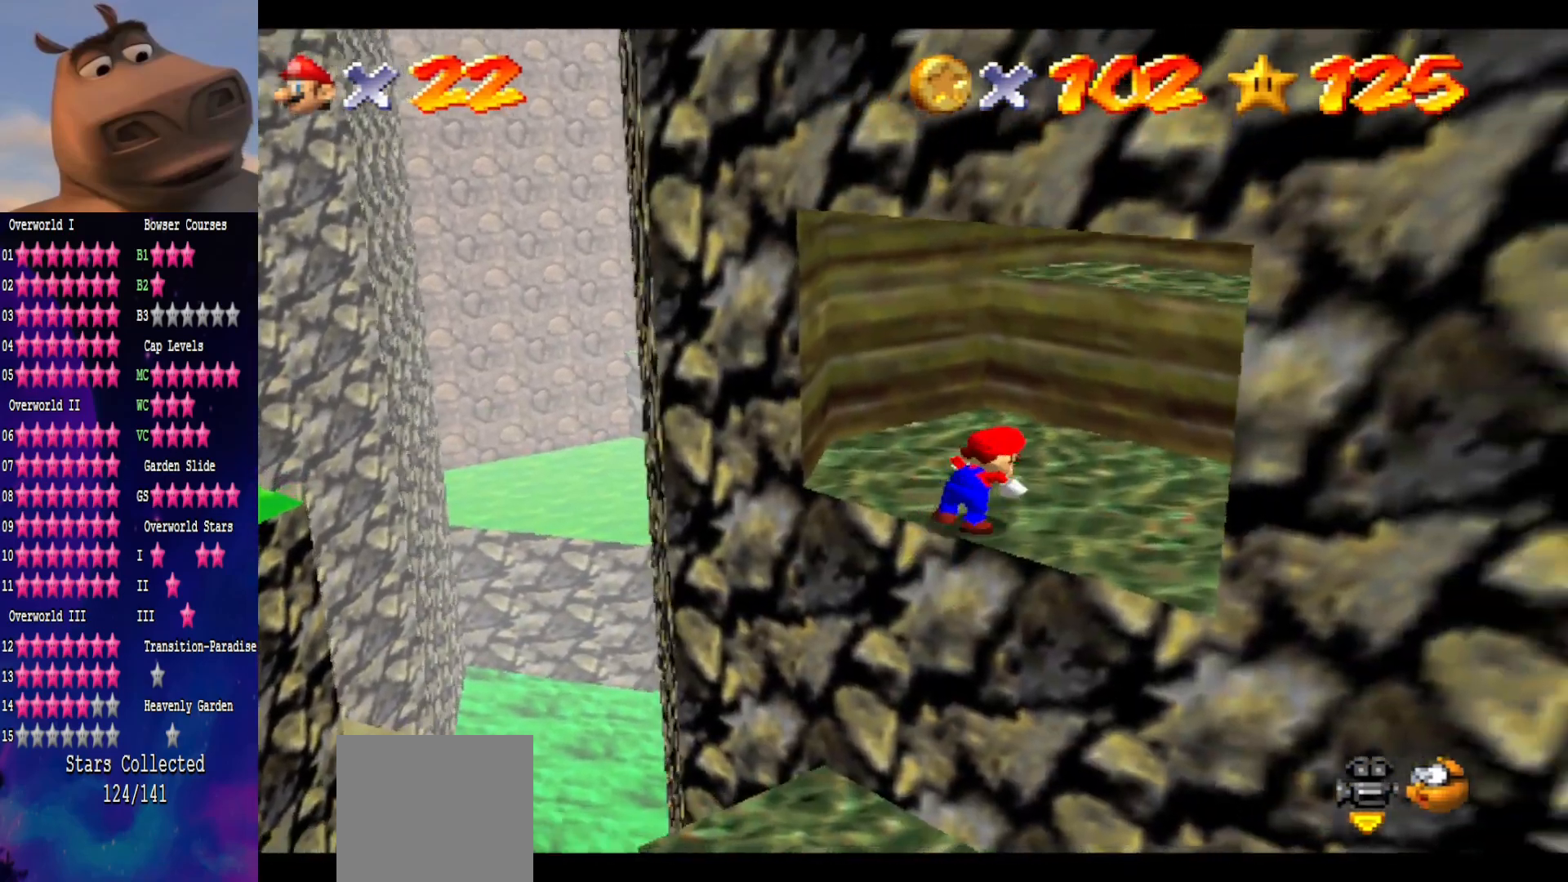
{"buttons": [], "left_stick": "right", "right_stick": "center", "events": [[100, "left_stick", "right"], [333, "right_stick", "right"], [500, "right_stick", "center"]]}
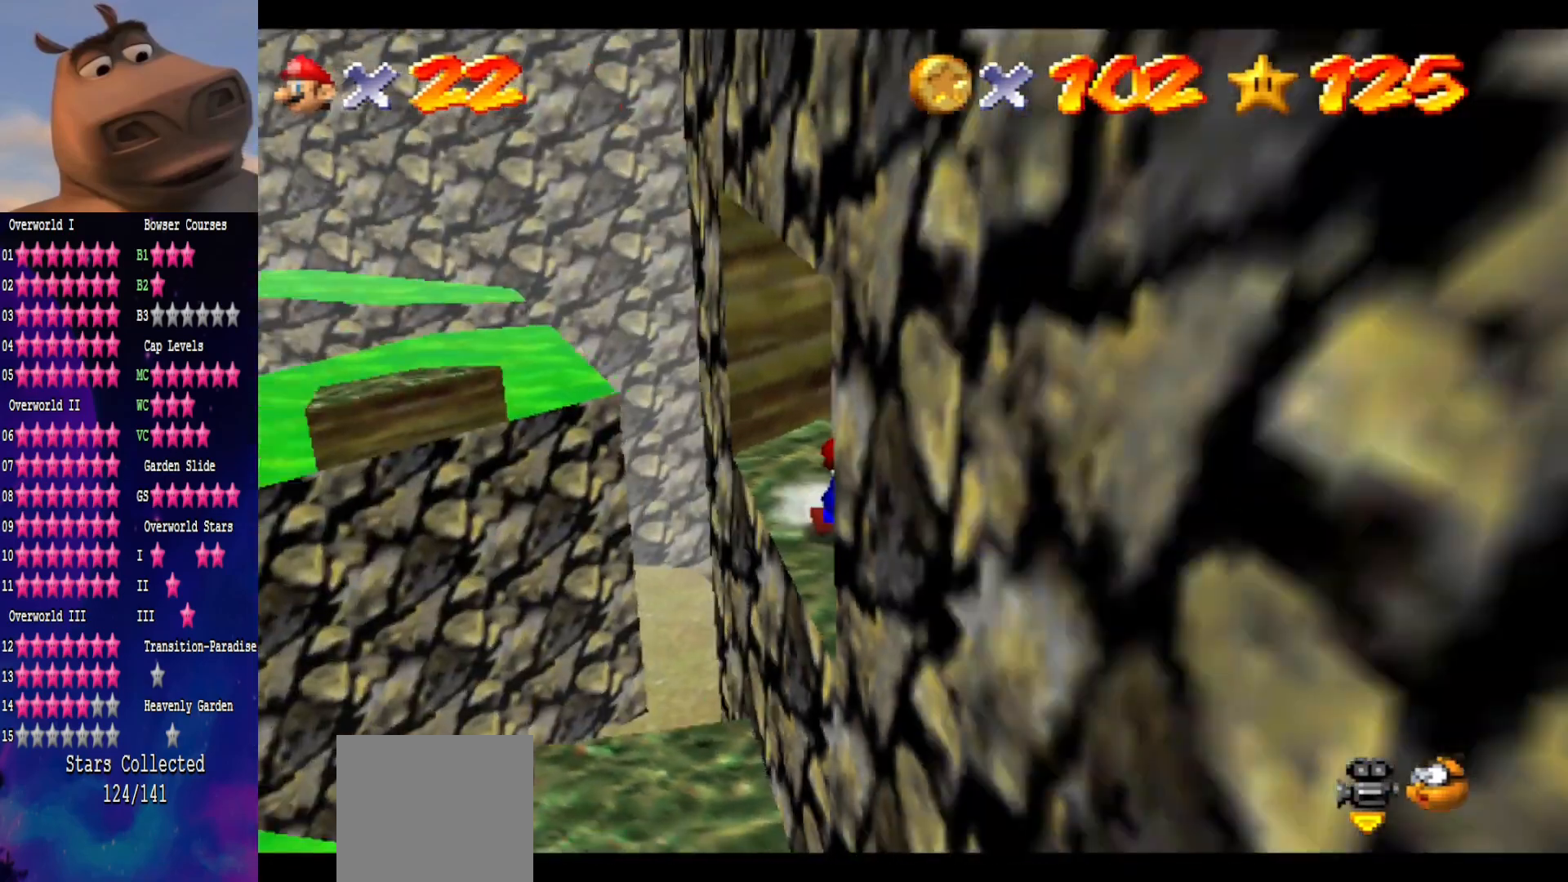
{"buttons": ["A", "B"], "left_stick": "center", "right_stick": "center", "events": [[217, "A", "down"], [417, "left_stick", "center"], [483, "B", "down"]]}
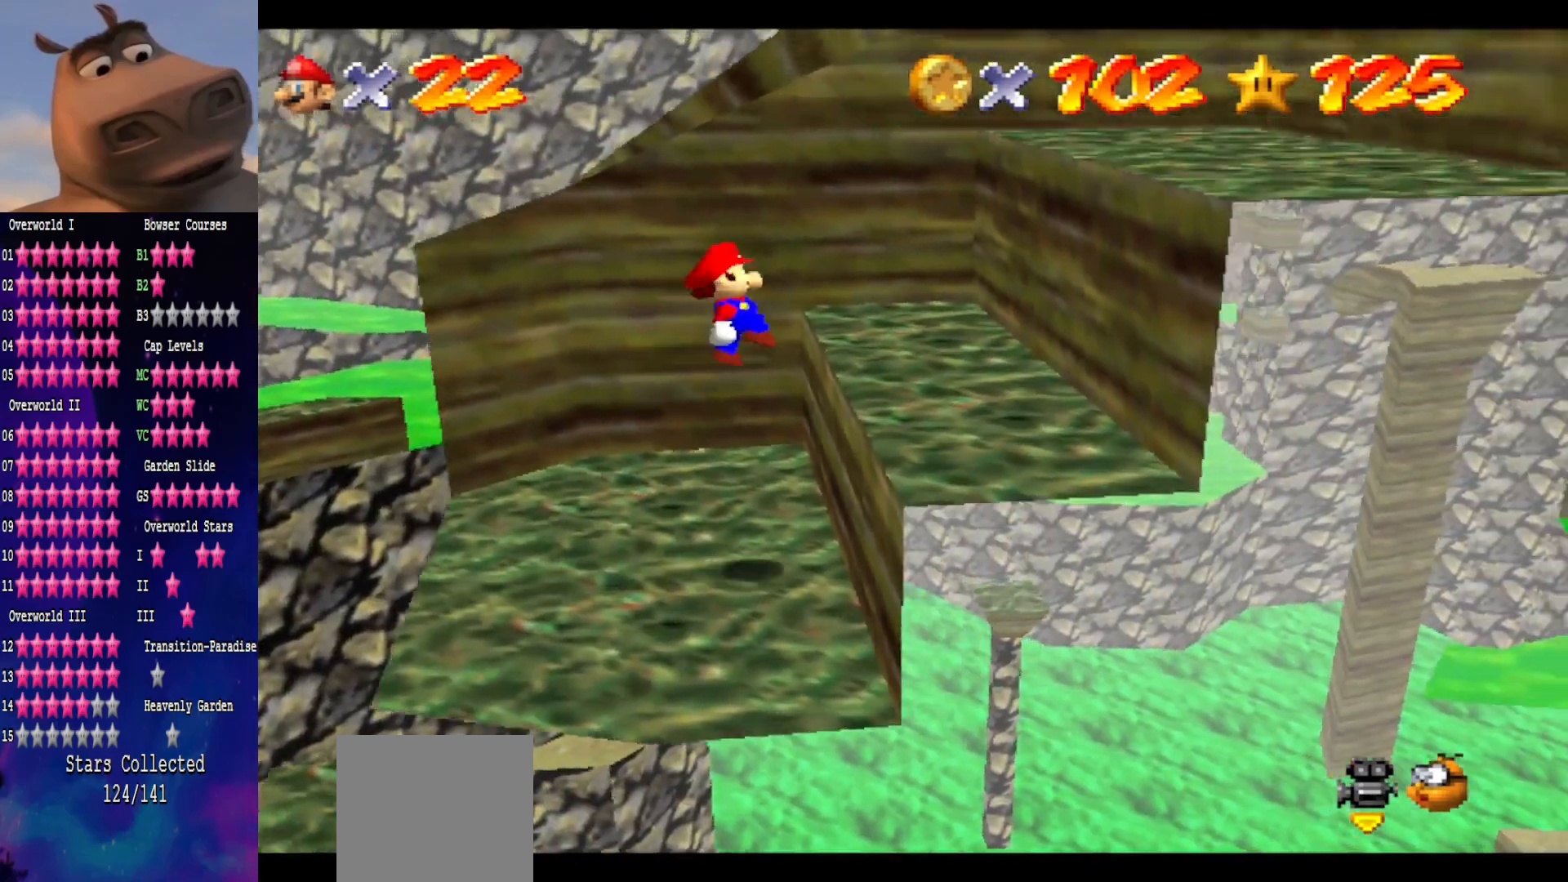
{"buttons": ["A"], "left_stick": "up-right", "right_stick": "center", "events": [[17, "A", "up"], [117, "B", "up"], [117, "left_stick", "left"], [167, "left_stick", "down-left"], [317, "left_stick", "center"], [483, "A", "down"], [500, "left_stick", "up-right"]]}
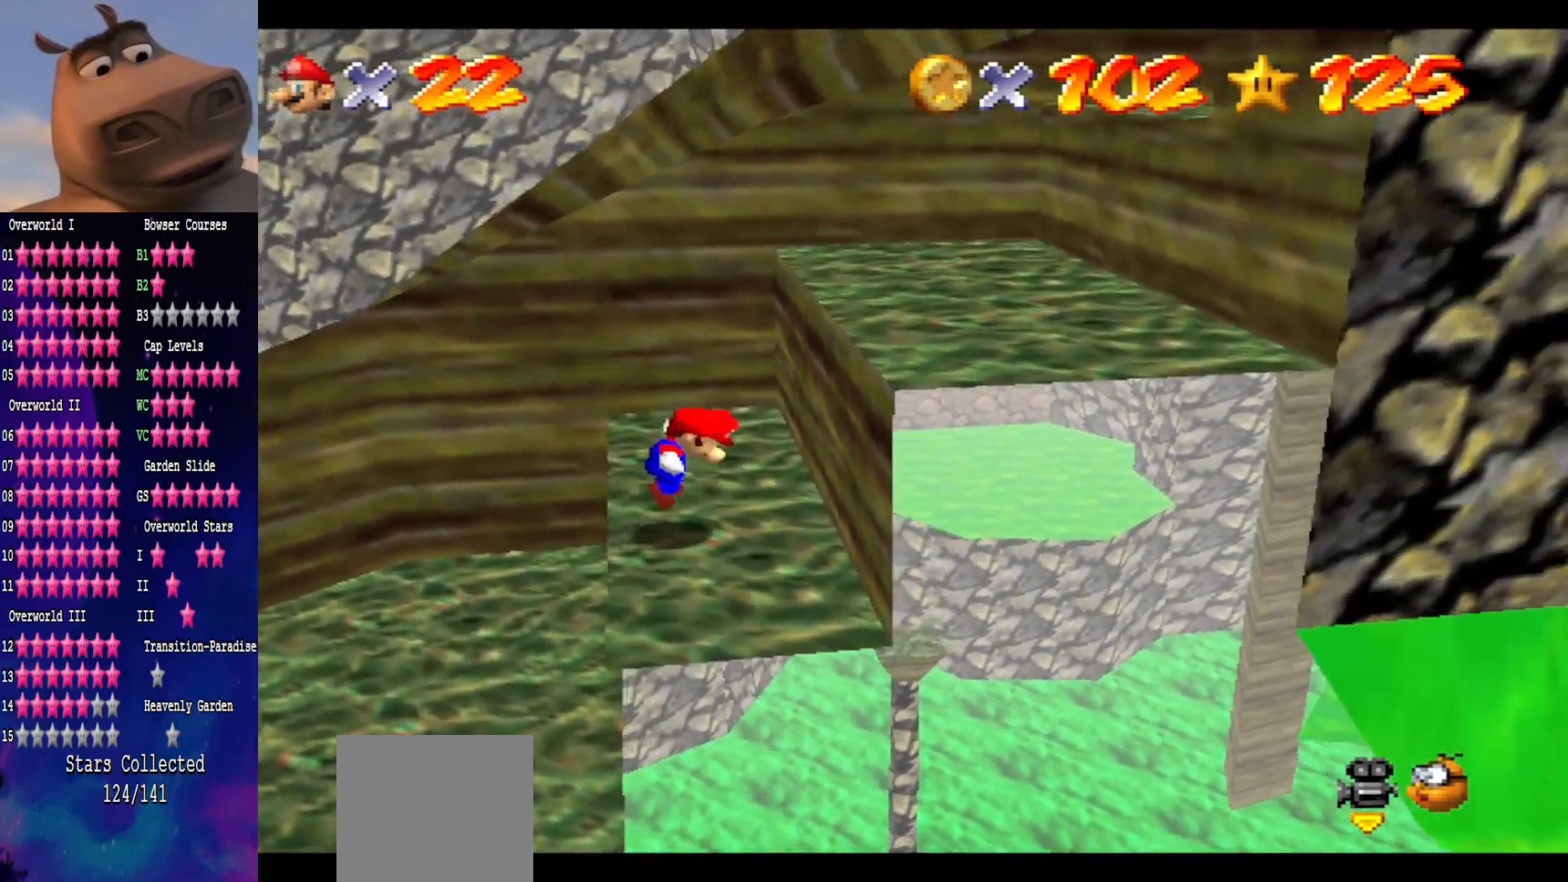
{"buttons": [], "left_stick": "down-right", "right_stick": "center", "events": [[17, "left_stick", "right"], [233, "left_stick", "down"], [333, "A", "up"], [433, "left_stick", "down-right"]]}